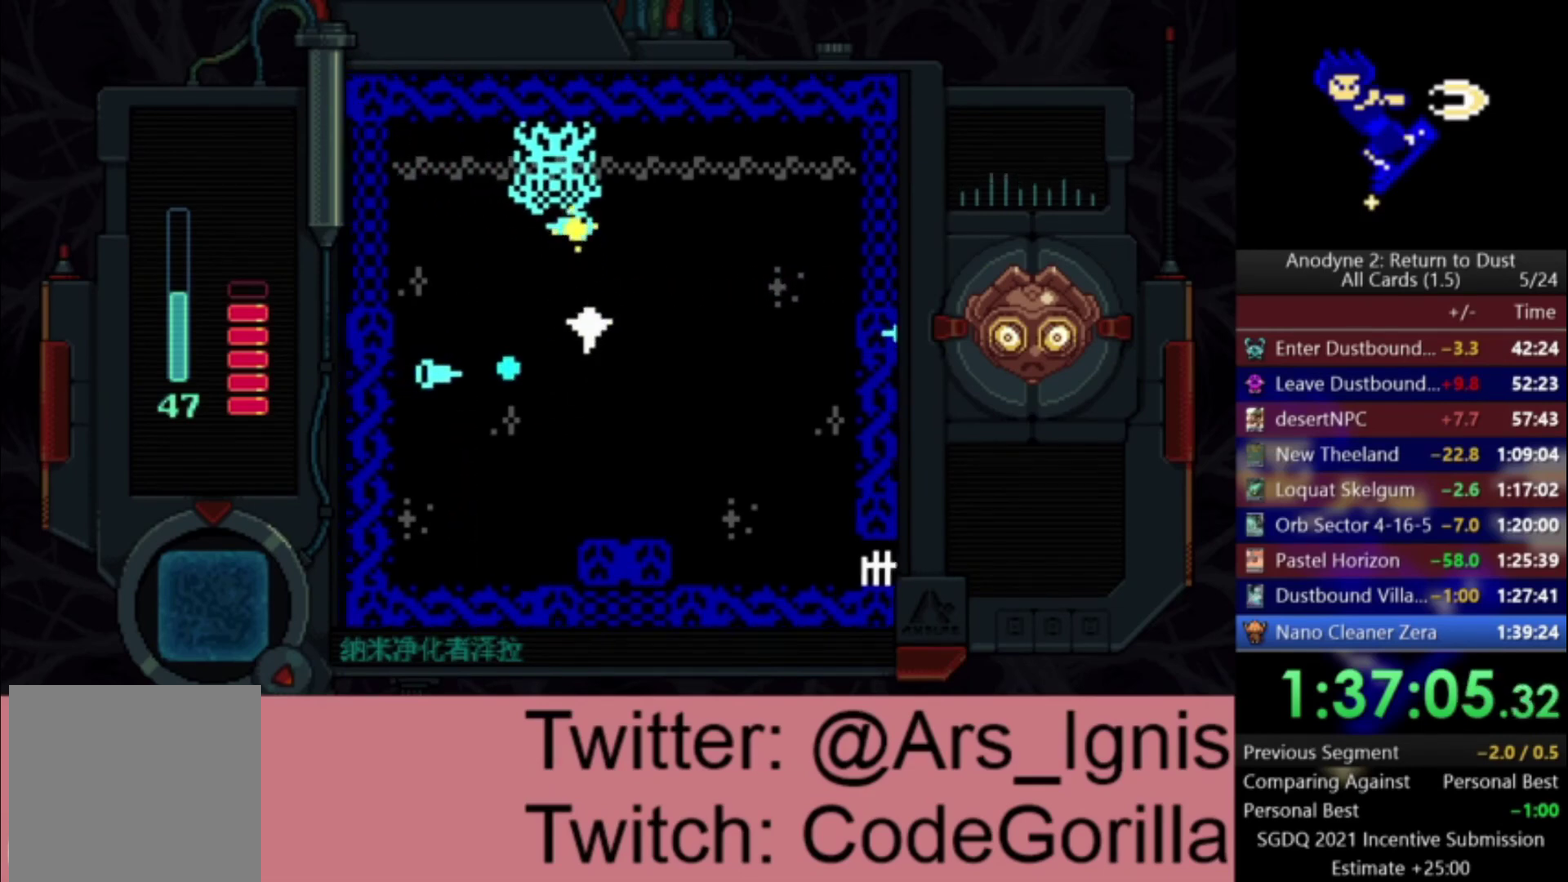
Gameplay with a controller (Xbox layout); each line is a JSON object with the inputs held at the frame after it. "events" lists button and stick changes between this image and that frame as [ms after this image, input, new state], when the widget could be followed in between. Not read: left_stick.
{"buttons": ["A"], "right_stick": "center", "events": [[367, "DPAD_DOWN", "up"]]}
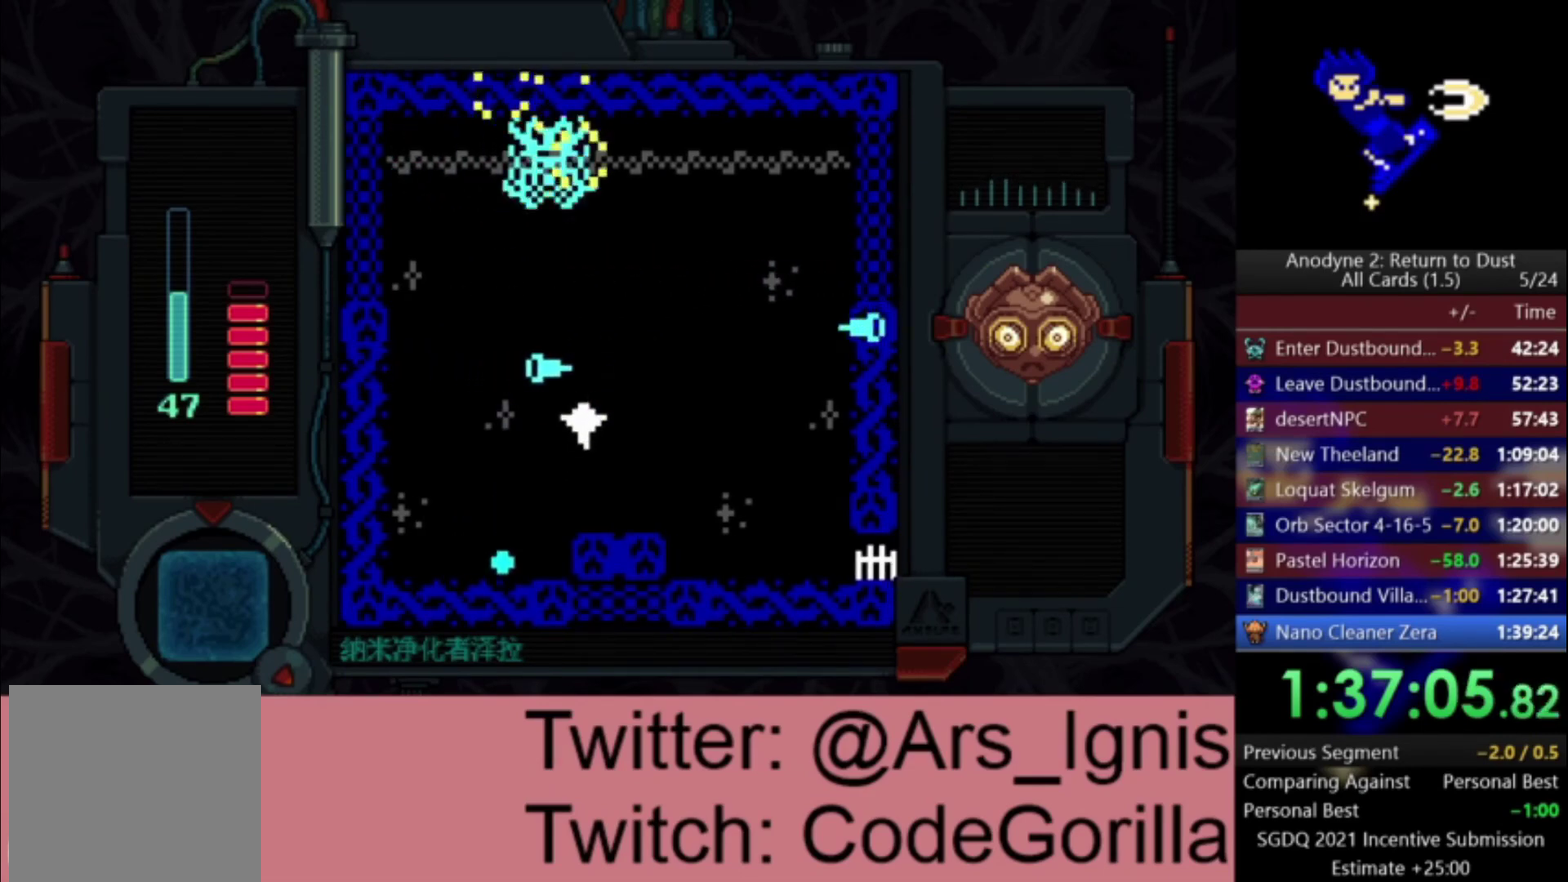
{"buttons": ["A", "DPAD_UP"], "right_stick": "center", "events": [[66, "B", "down"], [200, "B", "up"], [467, "DPAD_UP", "down"]]}
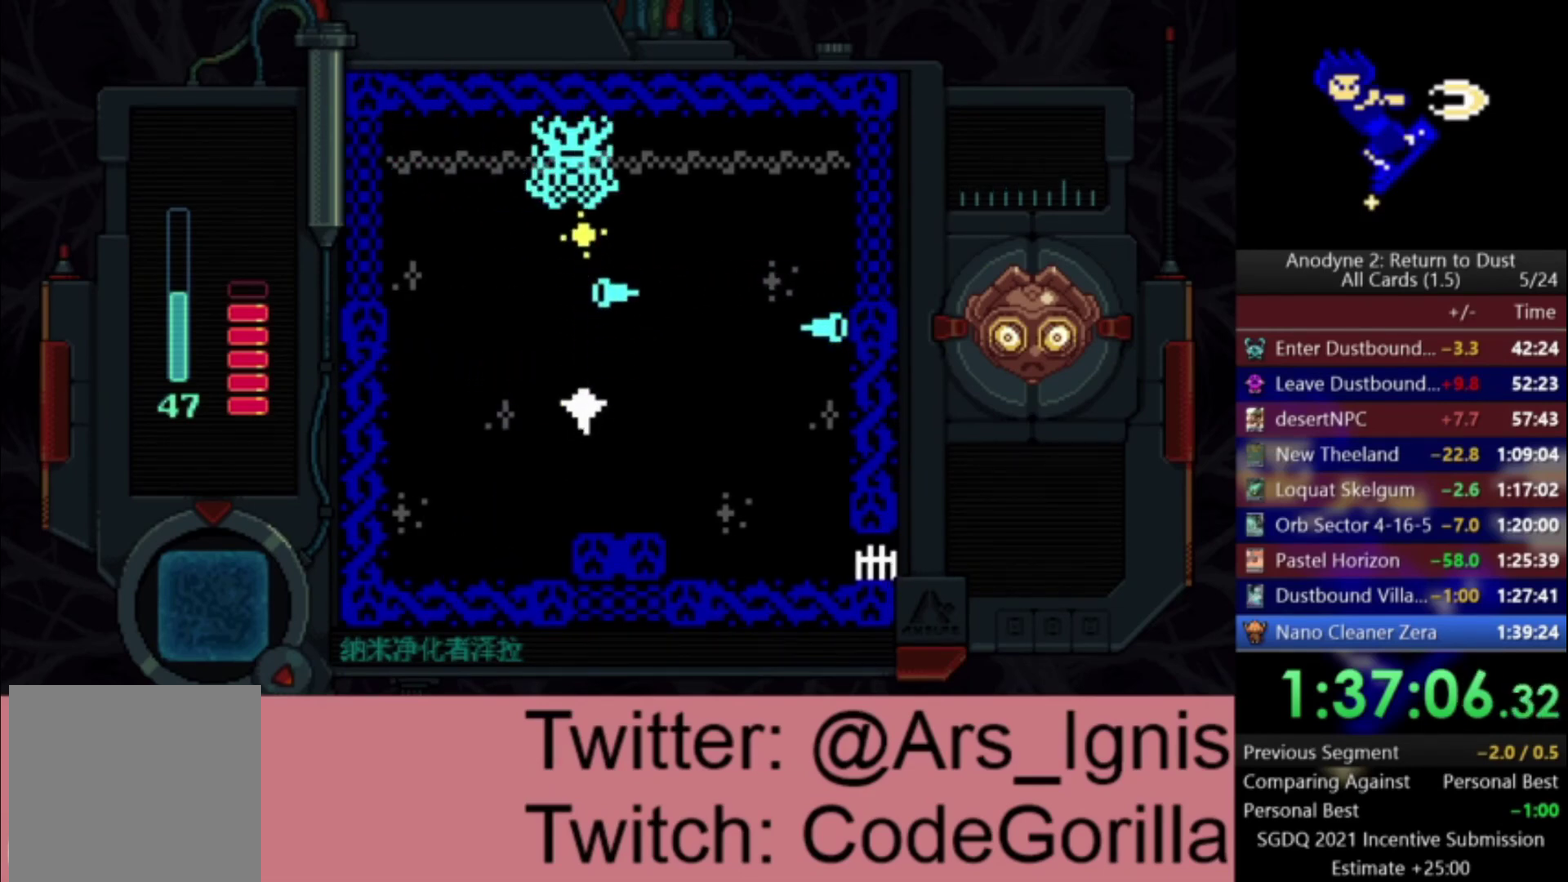
{"buttons": ["A", "DPAD_RIGHT"], "right_stick": "center", "events": [[100, "DPAD_UP", "up"], [167, "DPAD_RIGHT", "down"], [334, "DPAD_RIGHT", "up"], [501, "DPAD_RIGHT", "down"]]}
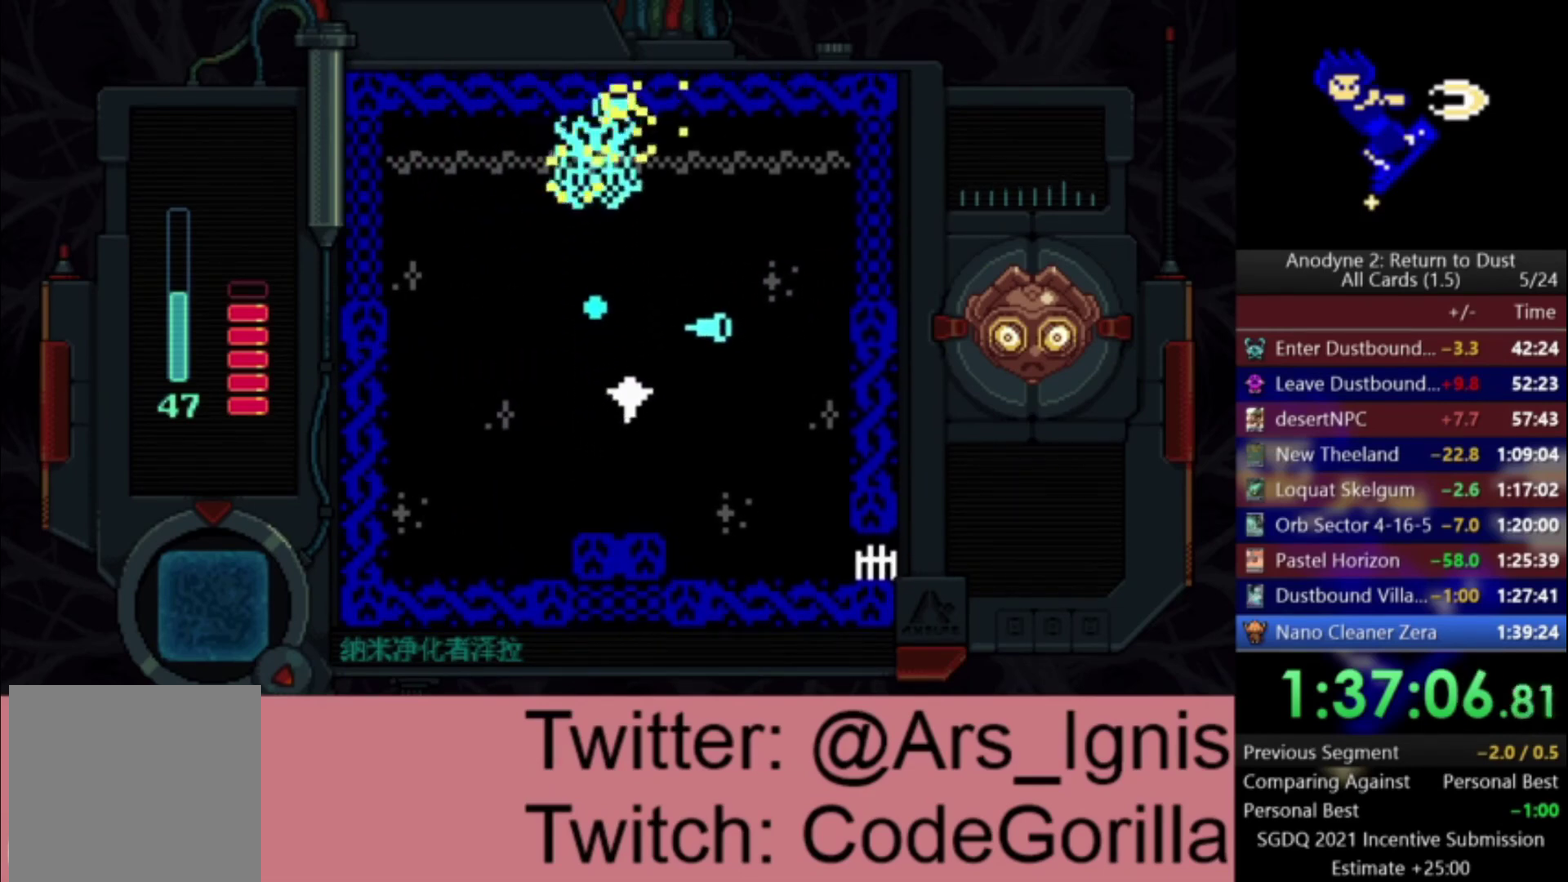
{"buttons": ["A"], "right_stick": "center", "events": [[100, "DPAD_RIGHT", "up"], [100, "DPAD_UP", "down"], [233, "B", "down"], [267, "DPAD_UP", "up"], [367, "B", "up"]]}
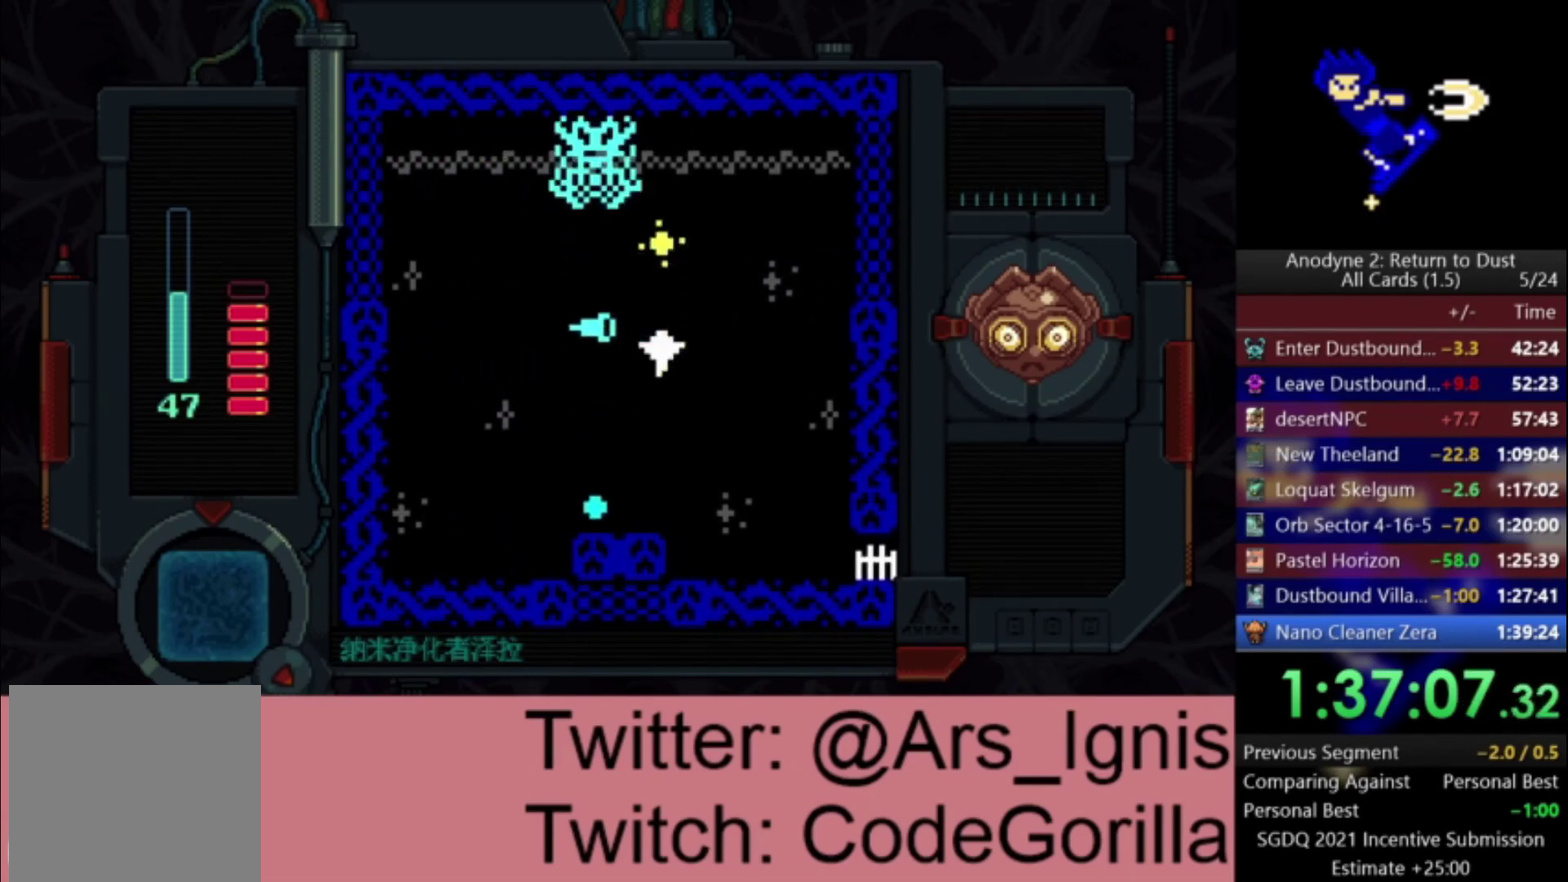
{"buttons": ["A", "DPAD_DOWN"], "right_stick": "center", "events": [[434, "DPAD_DOWN", "down"]]}
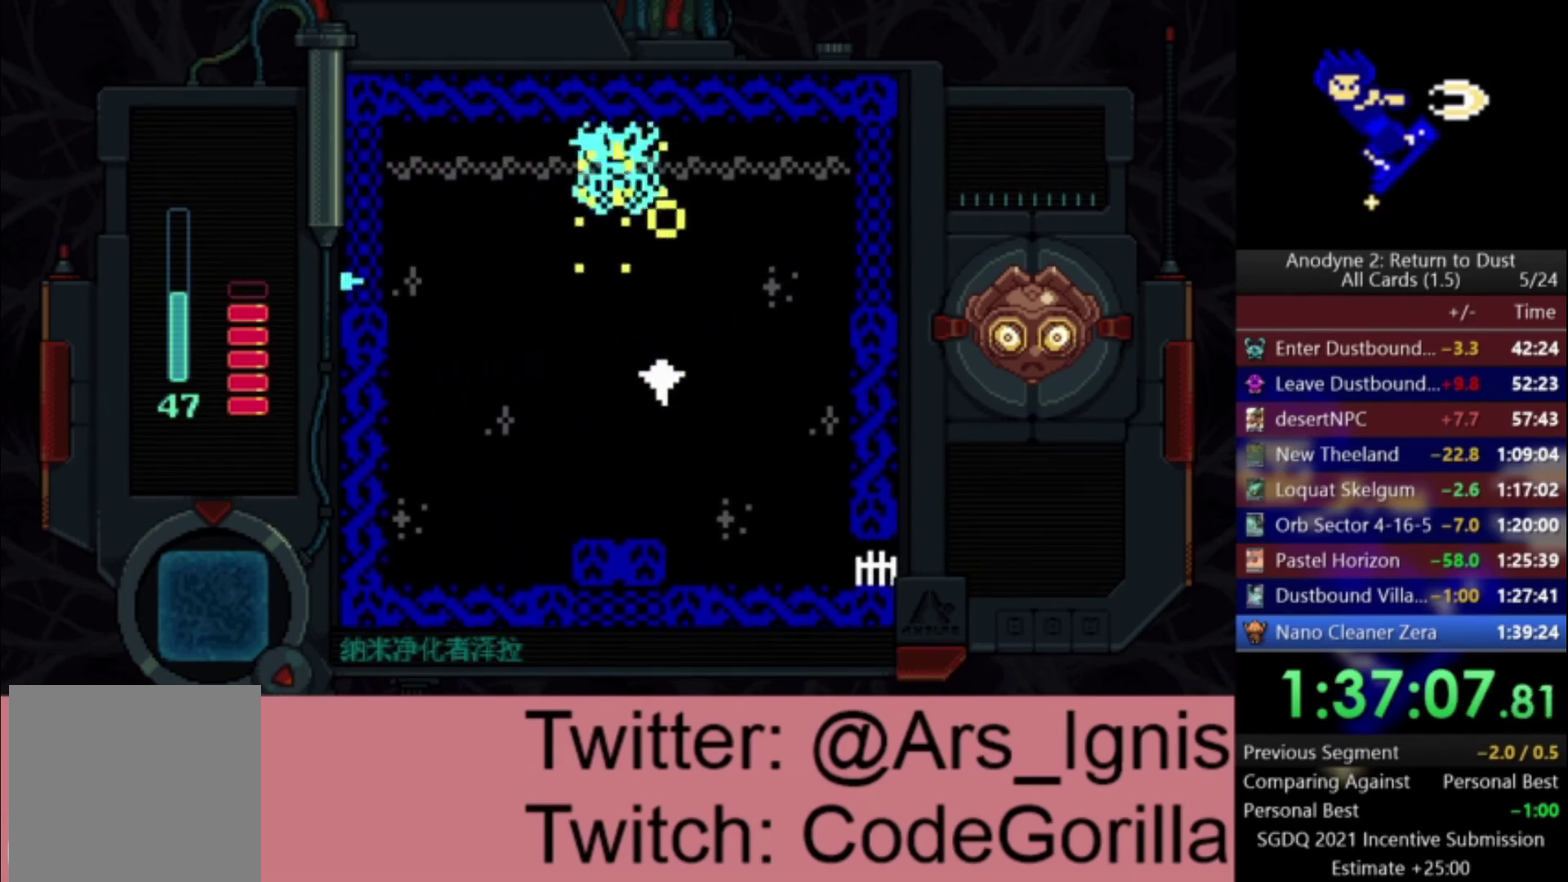
{"buttons": ["A", "DPAD_DOWN", "DPAD_RIGHT"], "right_stick": "center", "events": [[200, "DPAD_DOWN", "up"], [400, "DPAD_DOWN", "down"], [500, "DPAD_RIGHT", "down"]]}
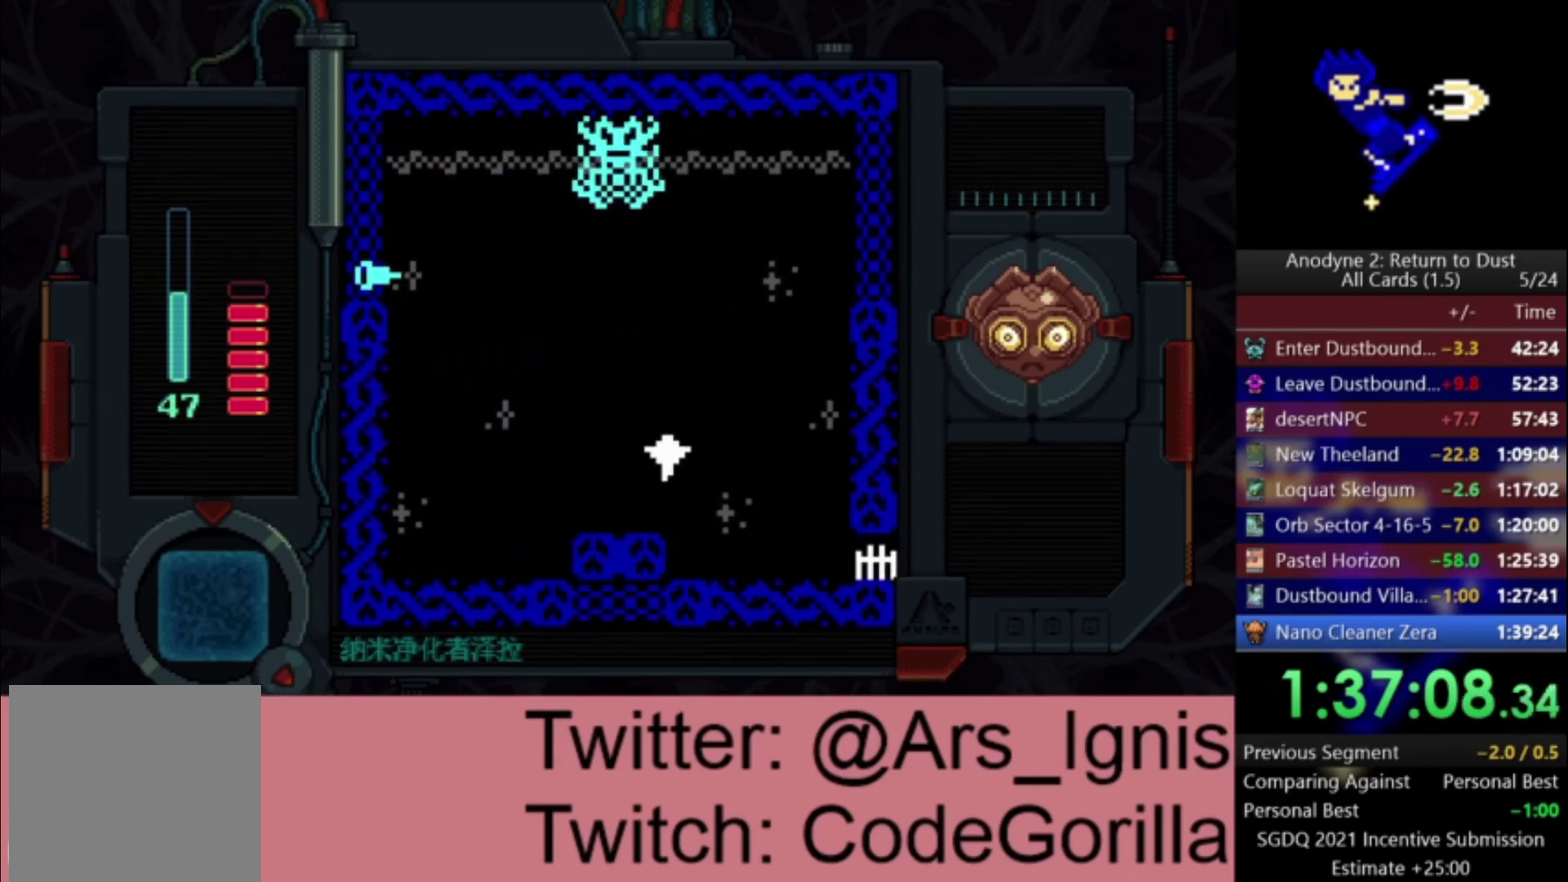
{"buttons": ["A"], "right_stick": "center", "events": [[34, "DPAD_DOWN", "up"], [234, "DPAD_RIGHT", "up"]]}
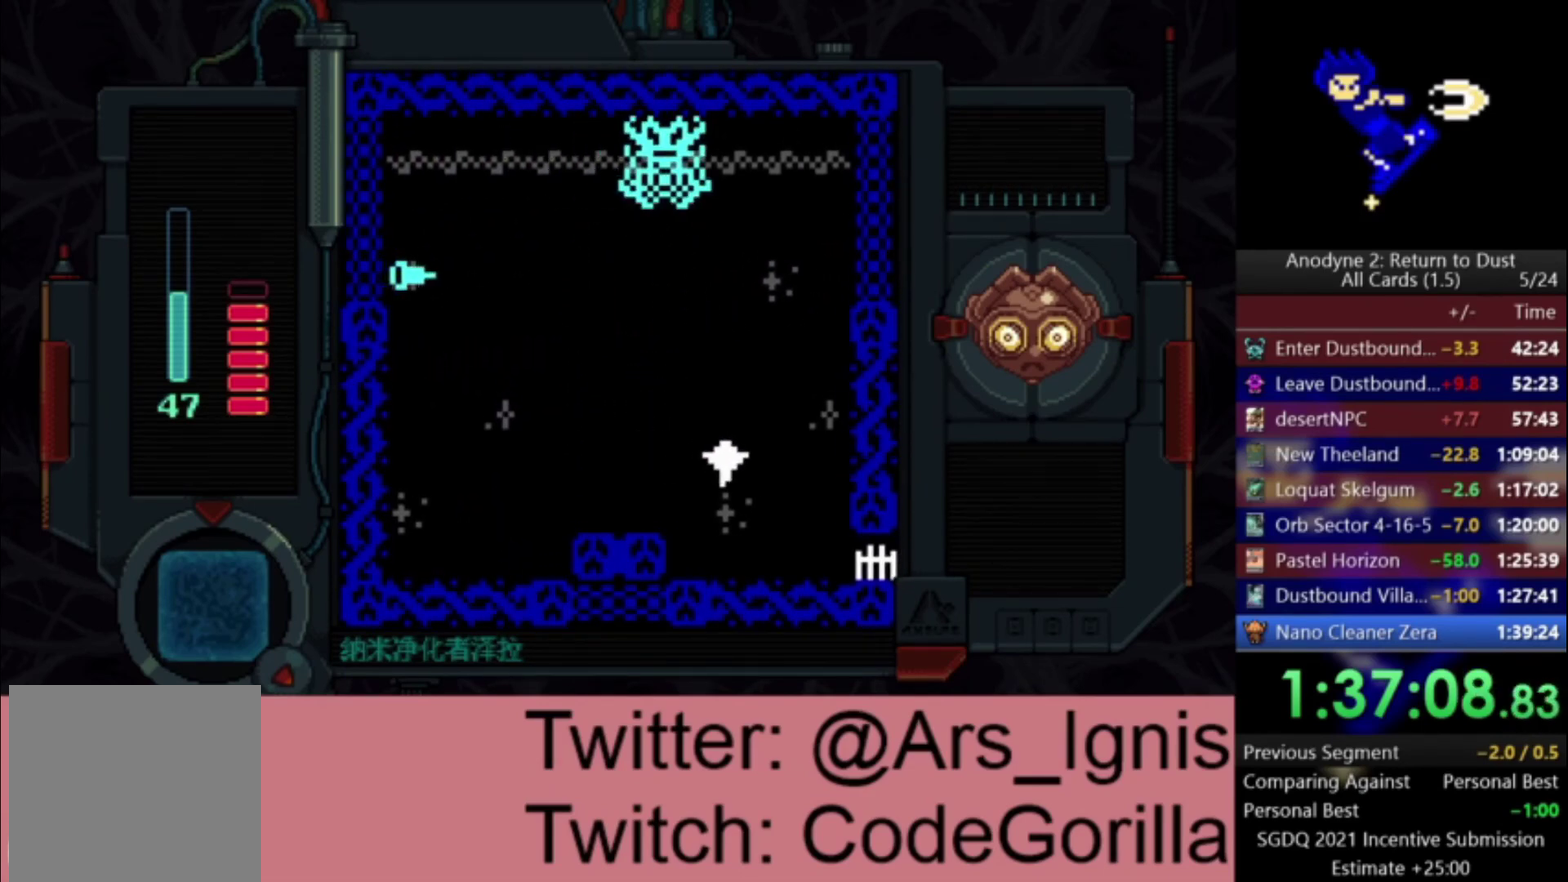
{"buttons": ["A"], "right_stick": "center", "events": [[300, "DPAD_RIGHT", "down"], [433, "DPAD_RIGHT", "up"]]}
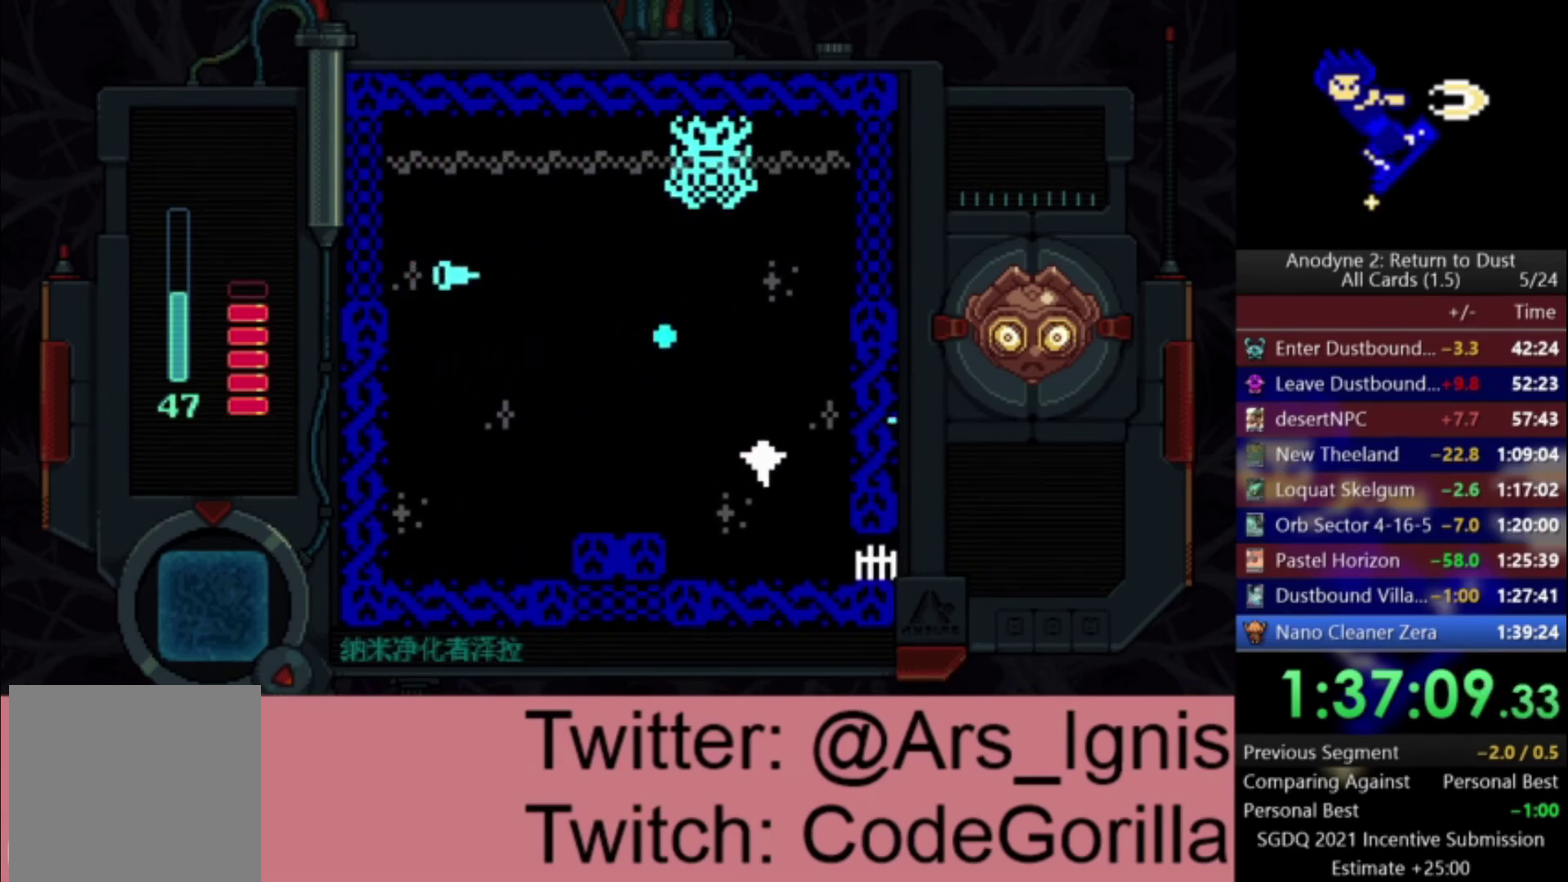
{"buttons": ["A", "DPAD_UP"], "right_stick": "center", "events": [[301, "DPAD_DOWN", "down"], [467, "DPAD_DOWN", "up"], [467, "DPAD_UP", "down"]]}
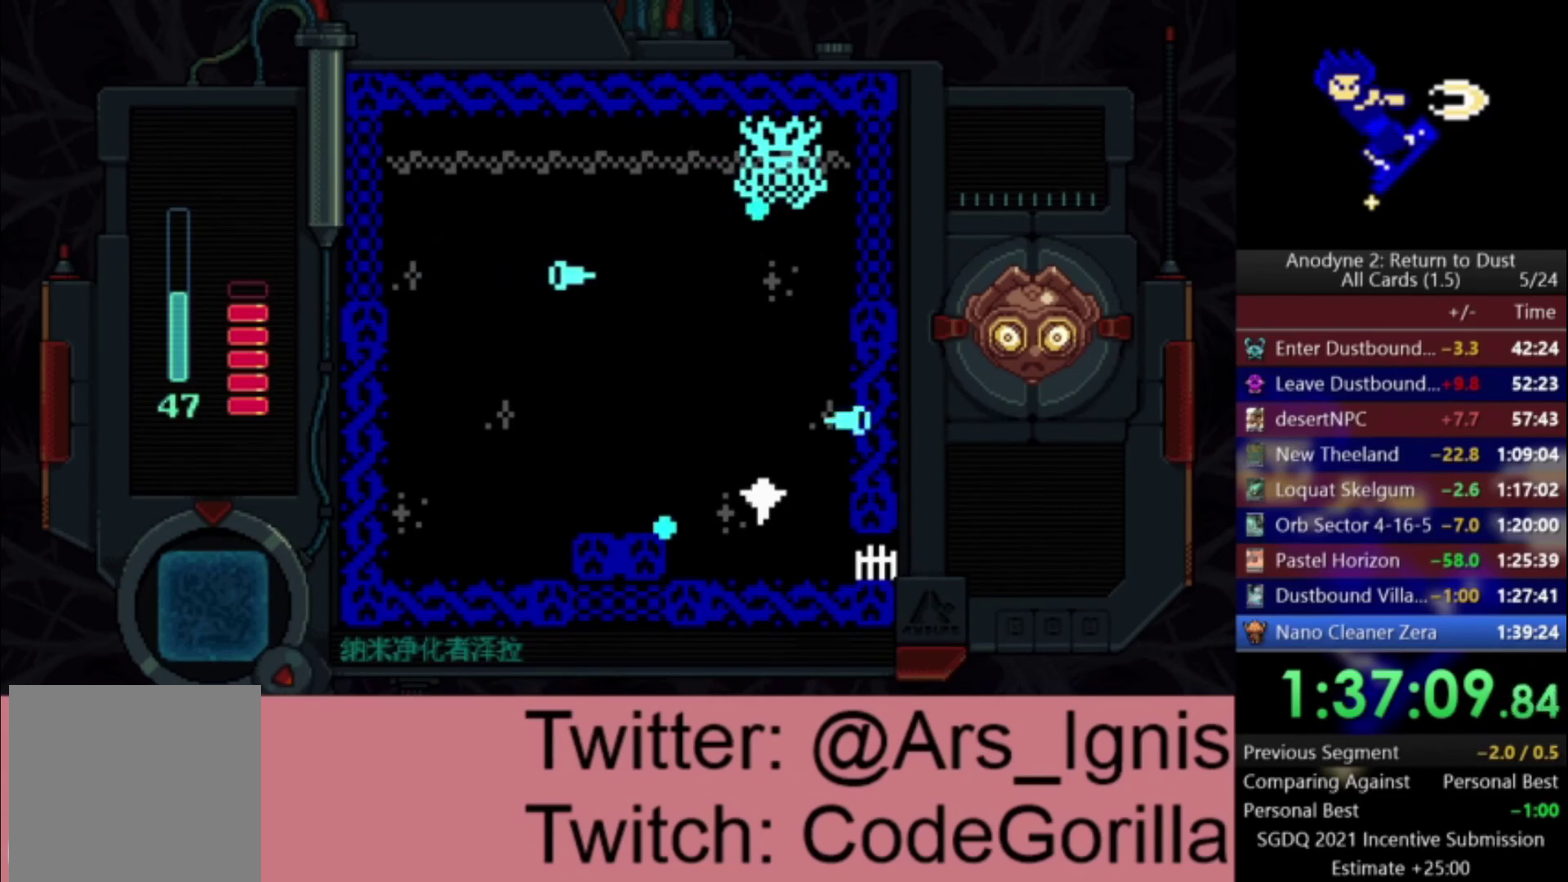
{"buttons": ["A", "DPAD_LEFT"], "right_stick": "center", "events": [[100, "DPAD_UP", "up"], [200, "B", "down"], [333, "B", "up"], [333, "DPAD_LEFT", "down"]]}
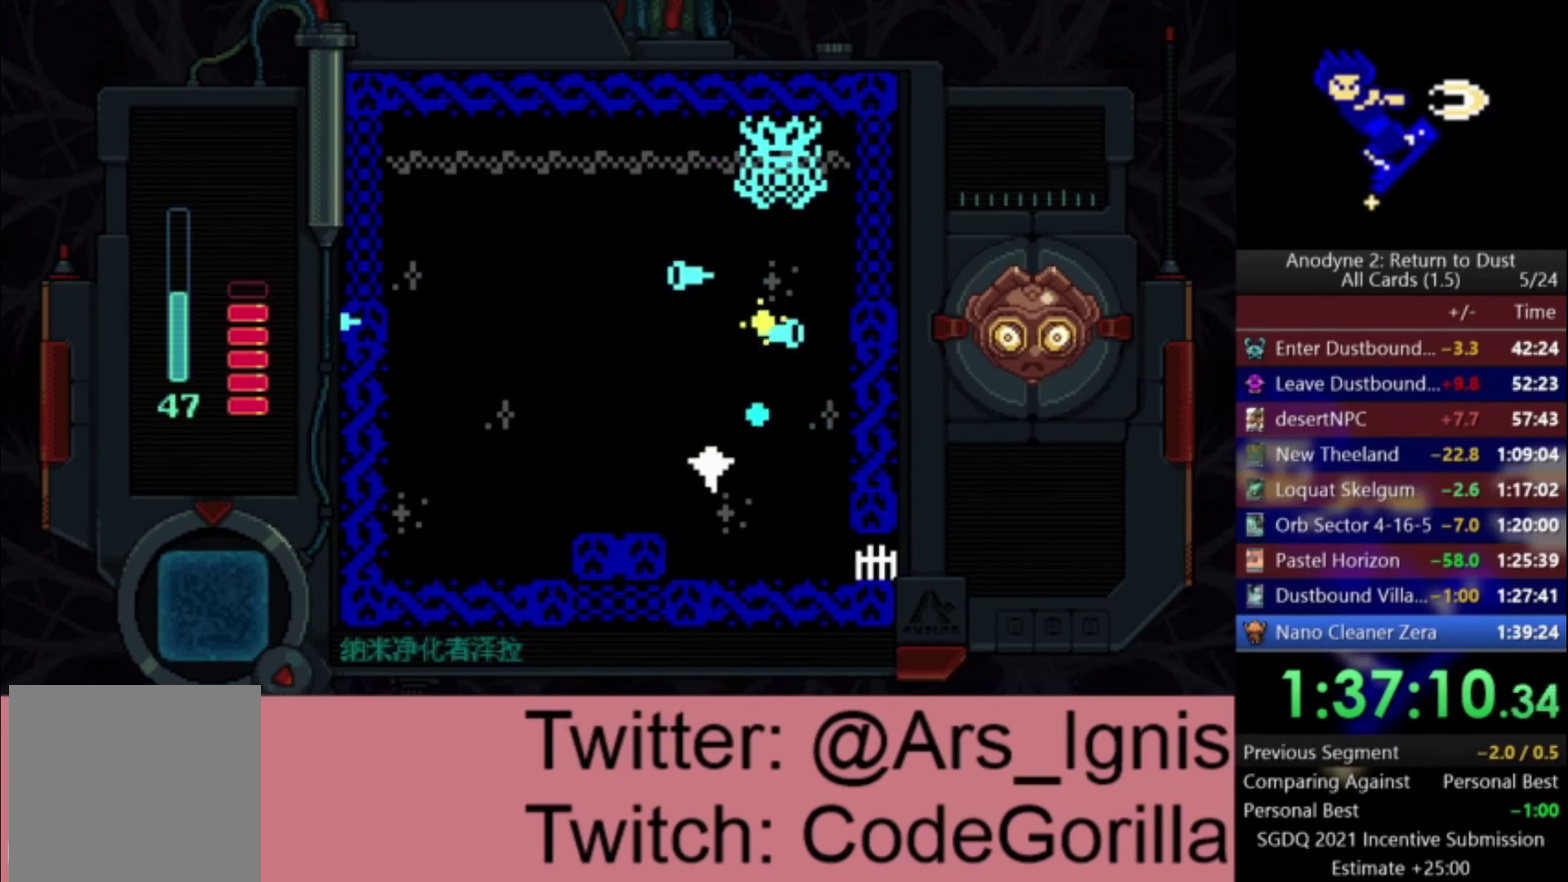
{"buttons": ["A"], "right_stick": "center", "events": [[134, "DPAD_UP", "down"], [434, "DPAD_UP", "up"], [467, "DPAD_LEFT", "up"]]}
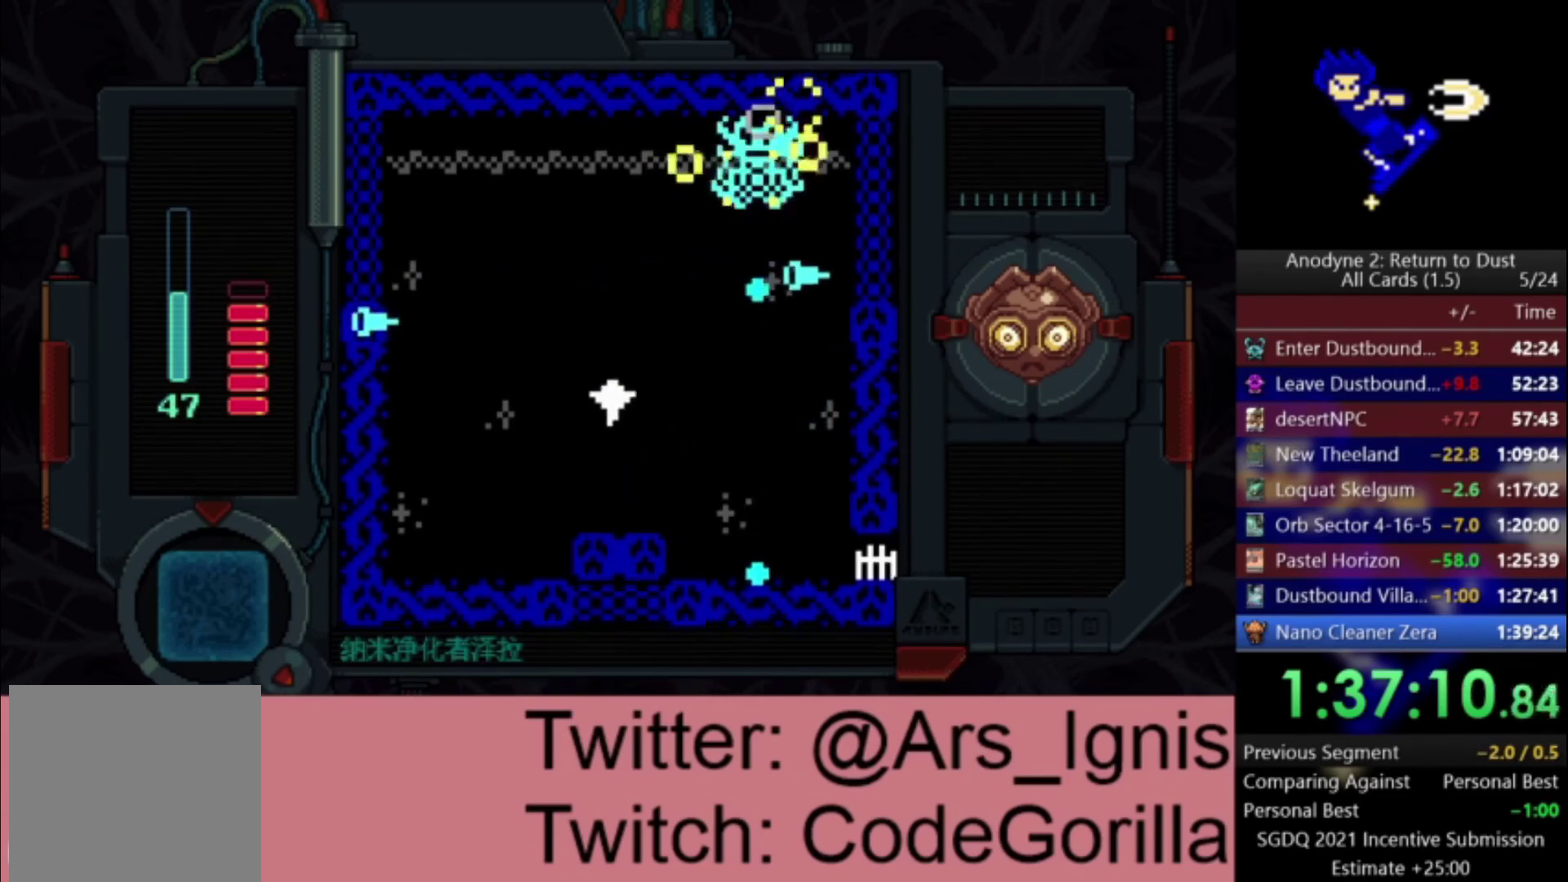
{"buttons": ["A", "DPAD_RIGHT"], "right_stick": "center", "events": [[200, "DPAD_LEFT", "down"], [267, "DPAD_LEFT", "up"], [467, "DPAD_RIGHT", "down"]]}
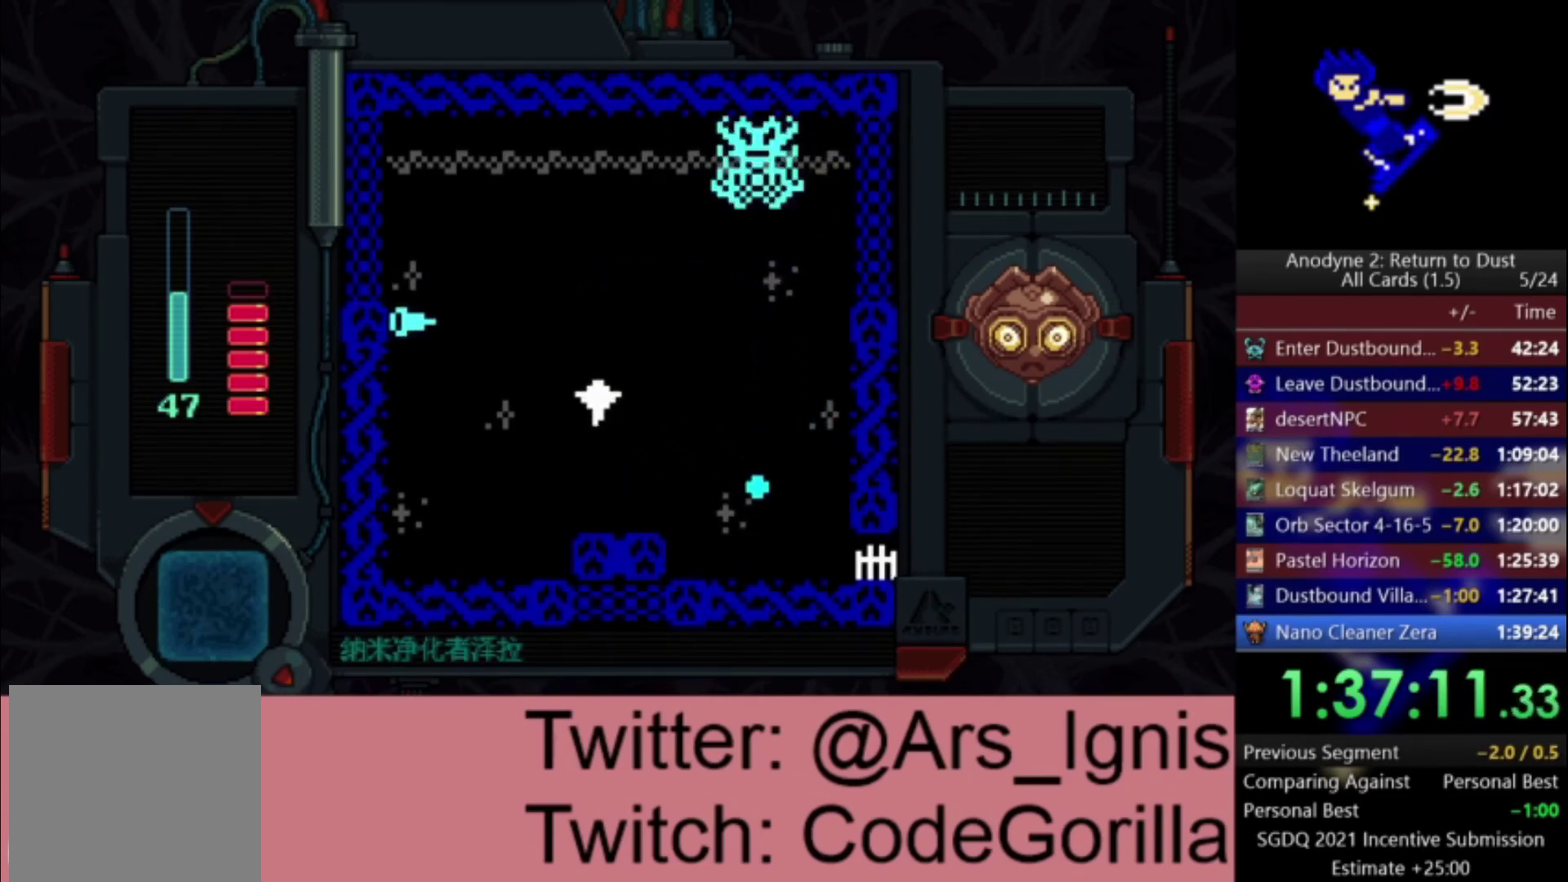
{"buttons": ["A"], "right_stick": "center", "events": [[34, "DPAD_UP", "down"], [67, "DPAD_RIGHT", "up"], [167, "DPAD_UP", "up"]]}
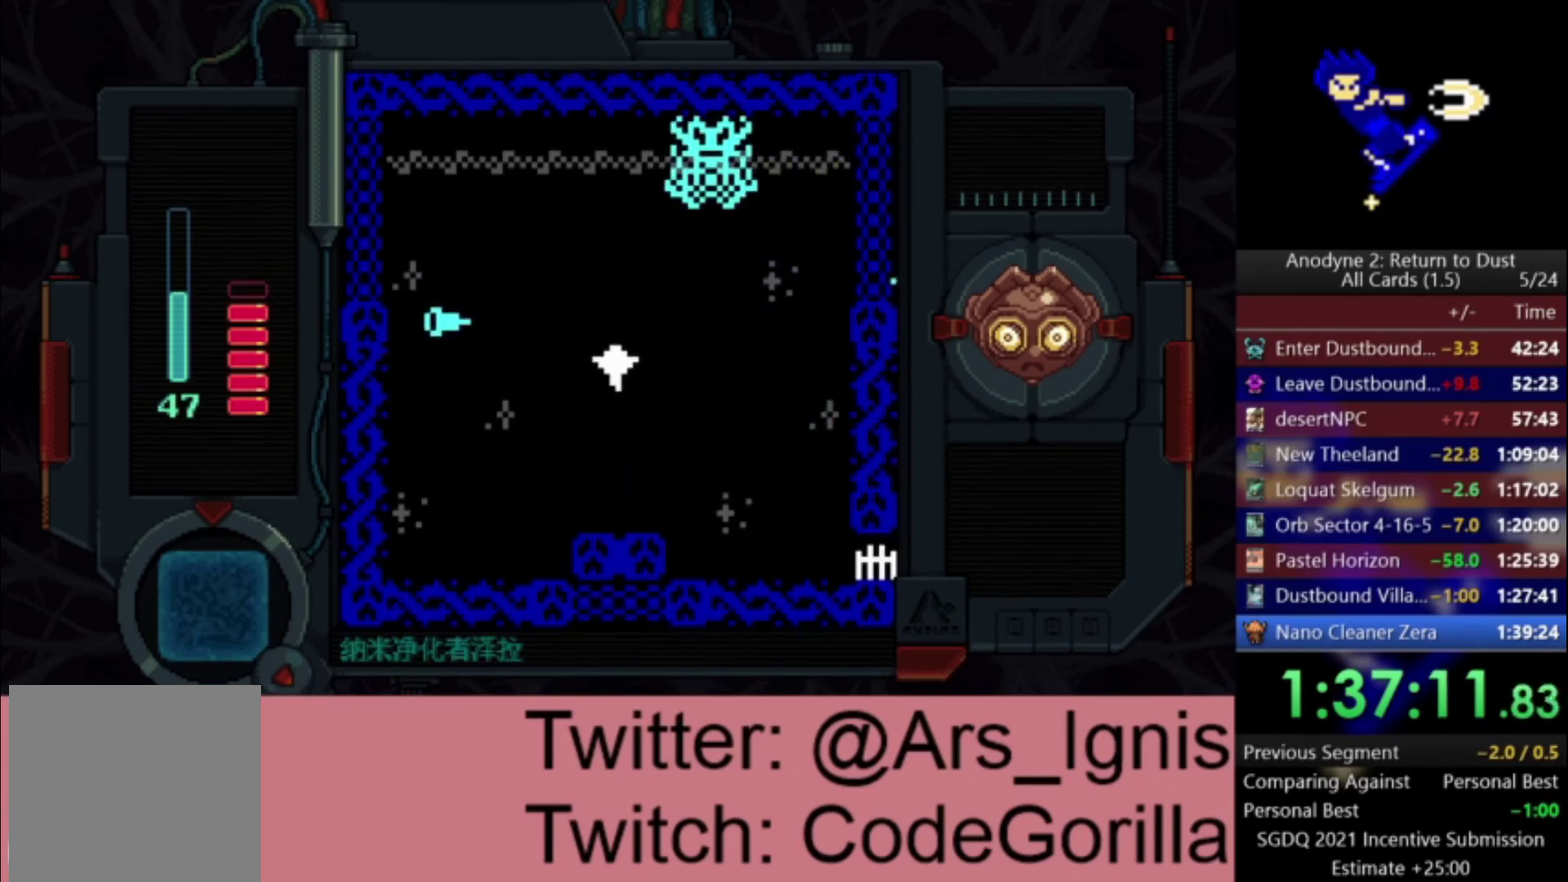
{"buttons": ["A", "B"], "right_stick": "center", "events": [[100, "DPAD_LEFT", "down"], [200, "DPAD_LEFT", "up"], [467, "B", "down"]]}
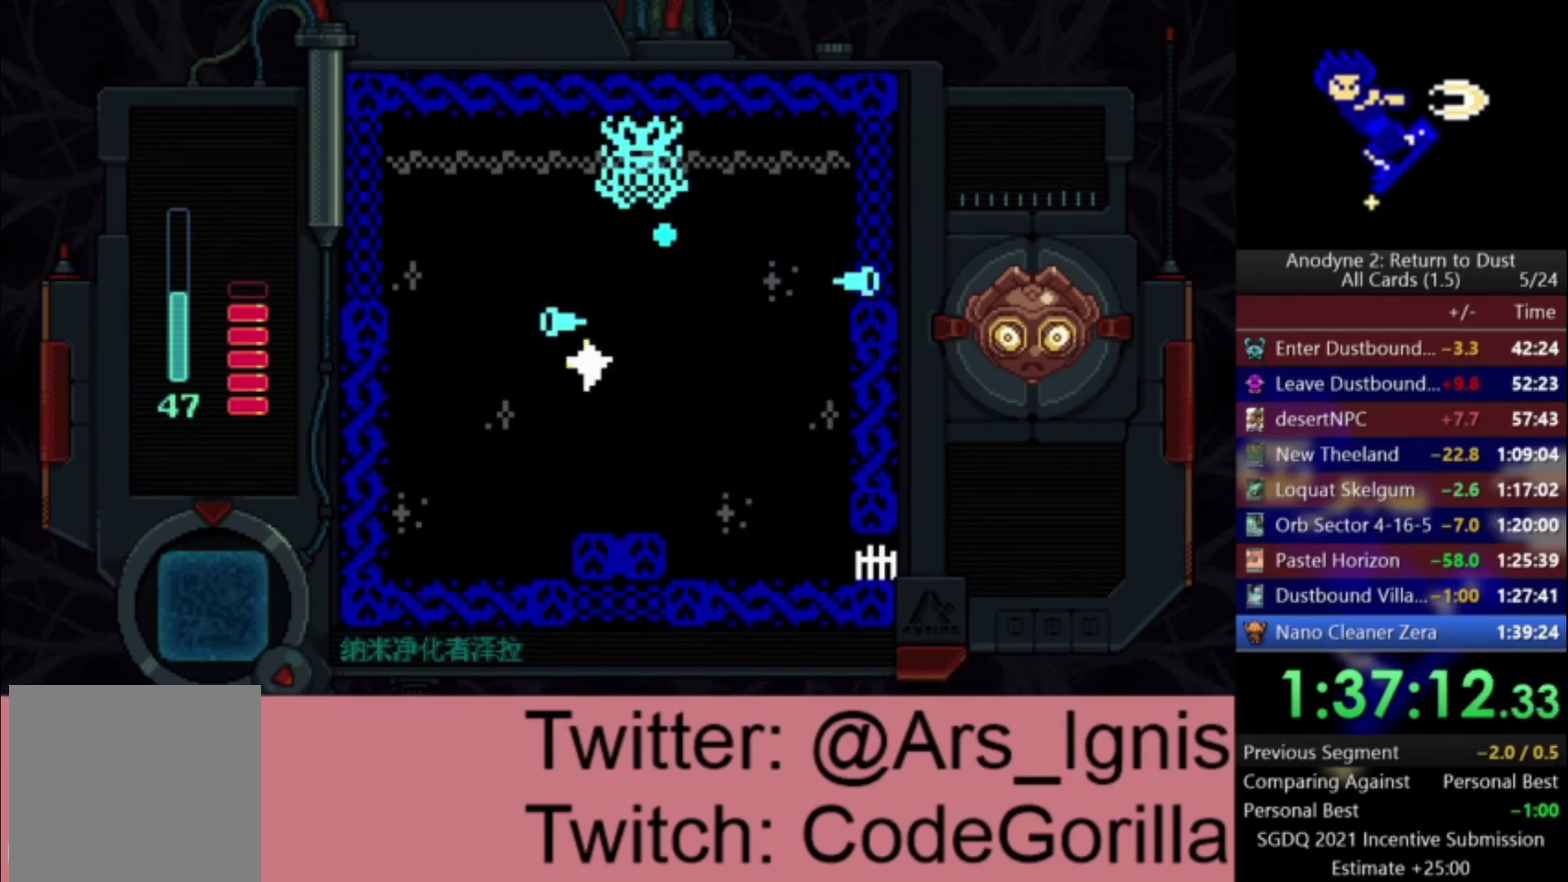
{"buttons": ["A"], "right_stick": "center", "events": [[100, "B", "up"]]}
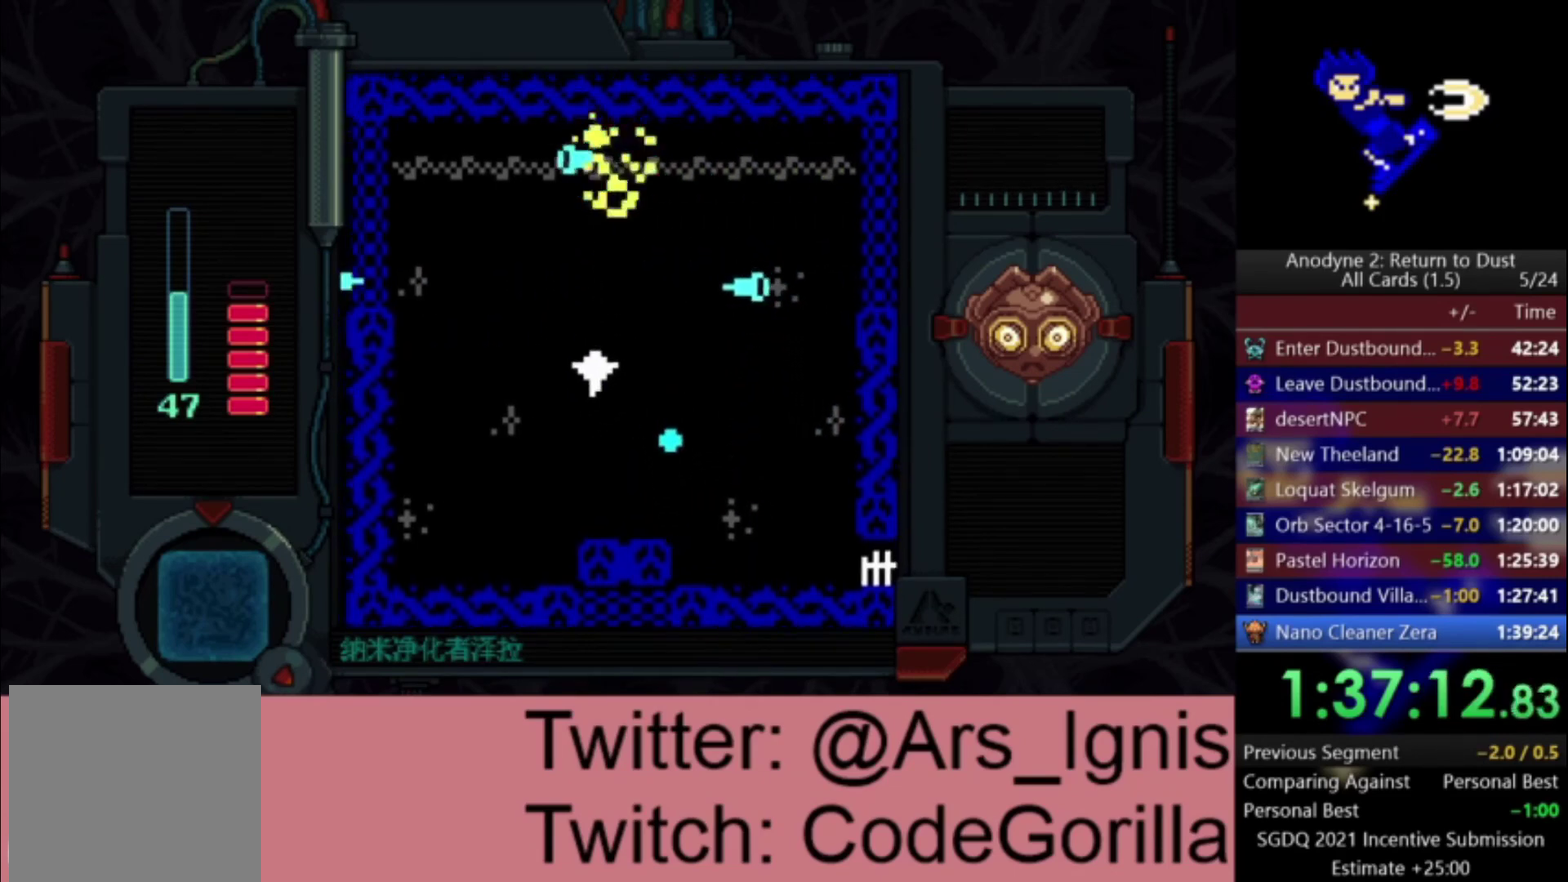
{"buttons": ["A", "DPAD_UP"], "right_stick": "center", "events": [[433, "DPAD_UP", "down"]]}
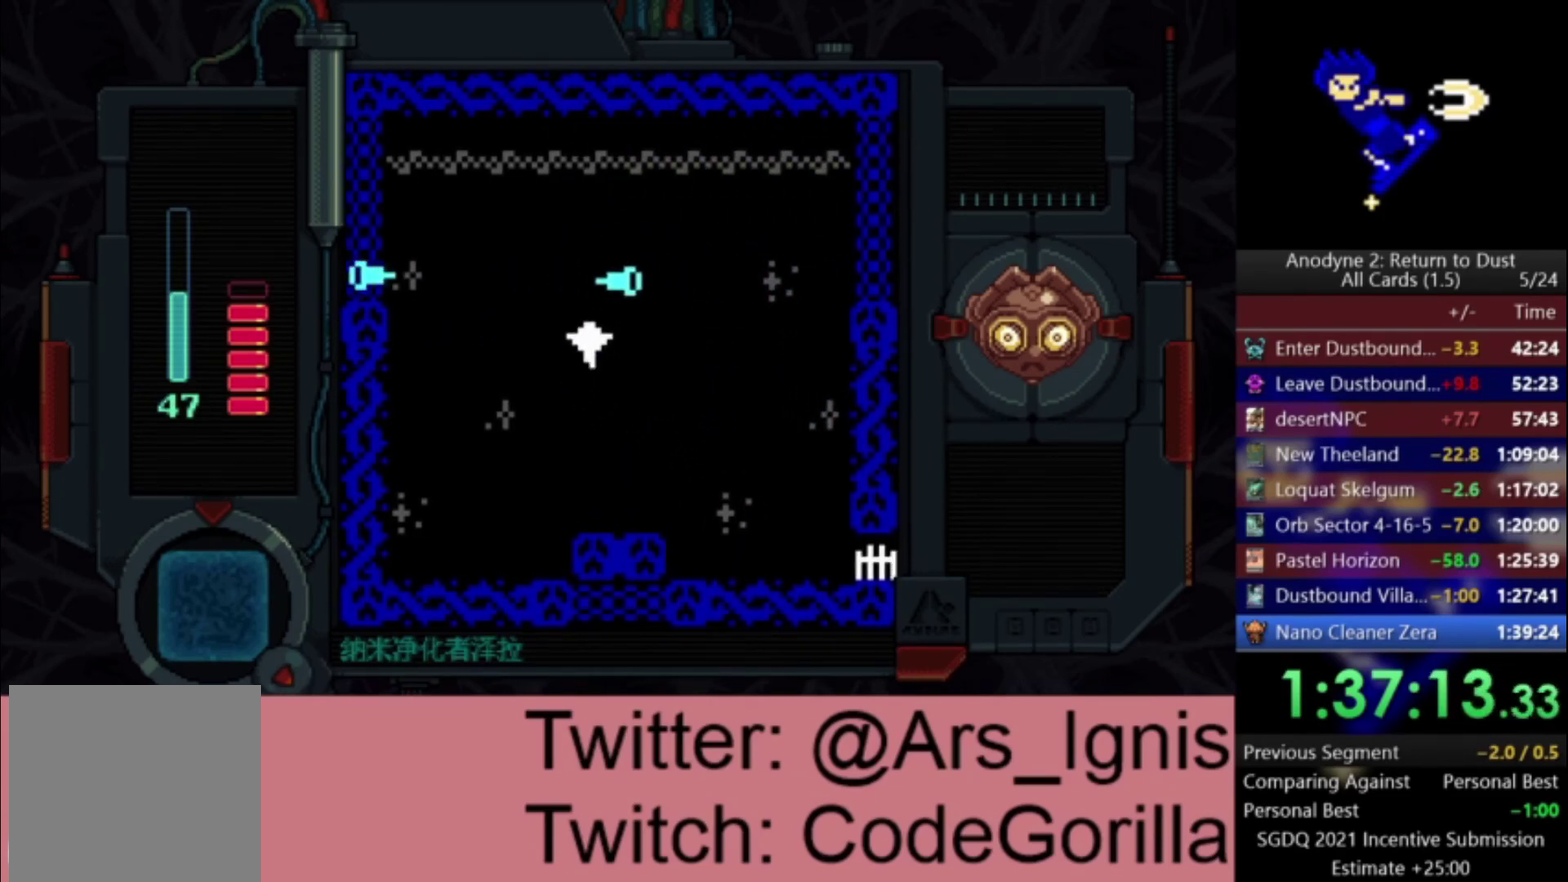
{"buttons": ["A"], "right_stick": "center", "events": [[34, "DPAD_UP", "up"], [100, "B", "down"], [234, "B", "up"]]}
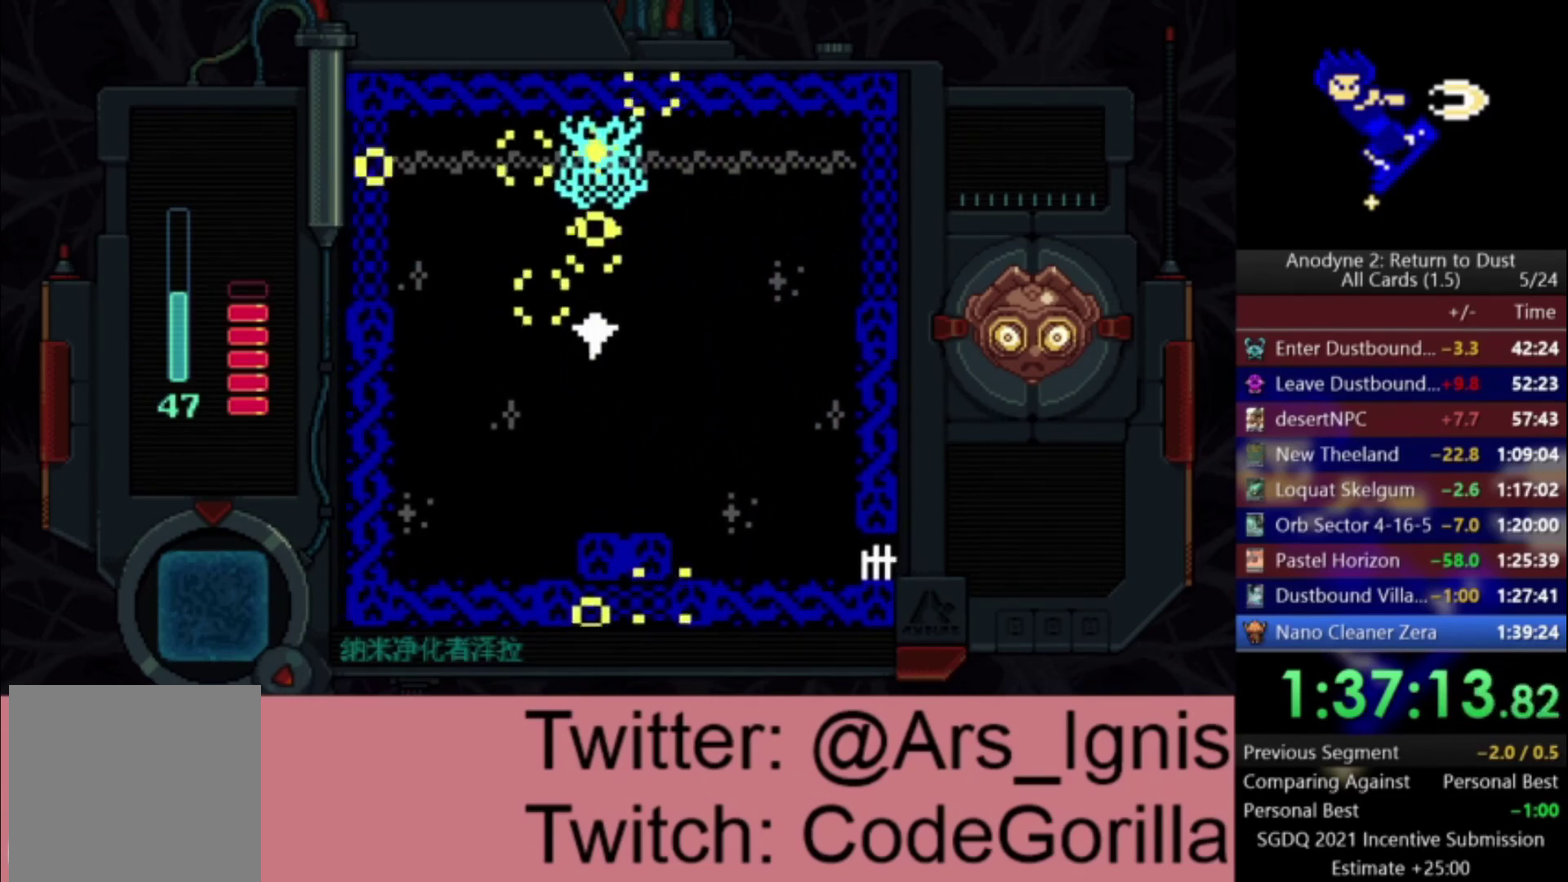
{"buttons": ["A"], "right_stick": "center", "events": [[133, "DPAD_LEFT", "down"], [267, "DPAD_LEFT", "up"]]}
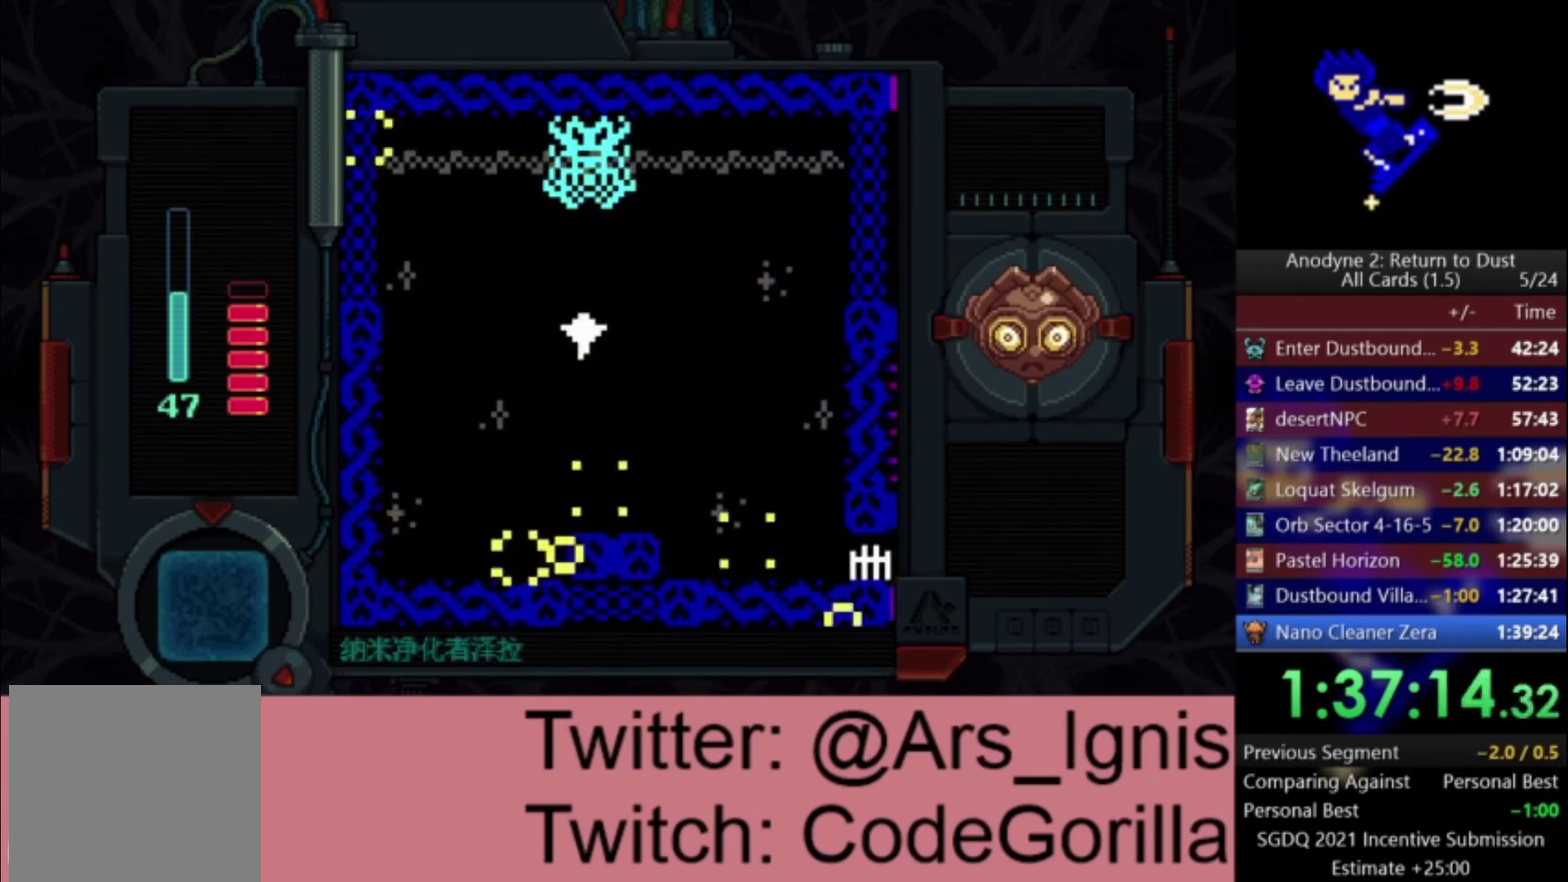
{"buttons": [], "right_stick": "center", "events": [[234, "A", "up"]]}
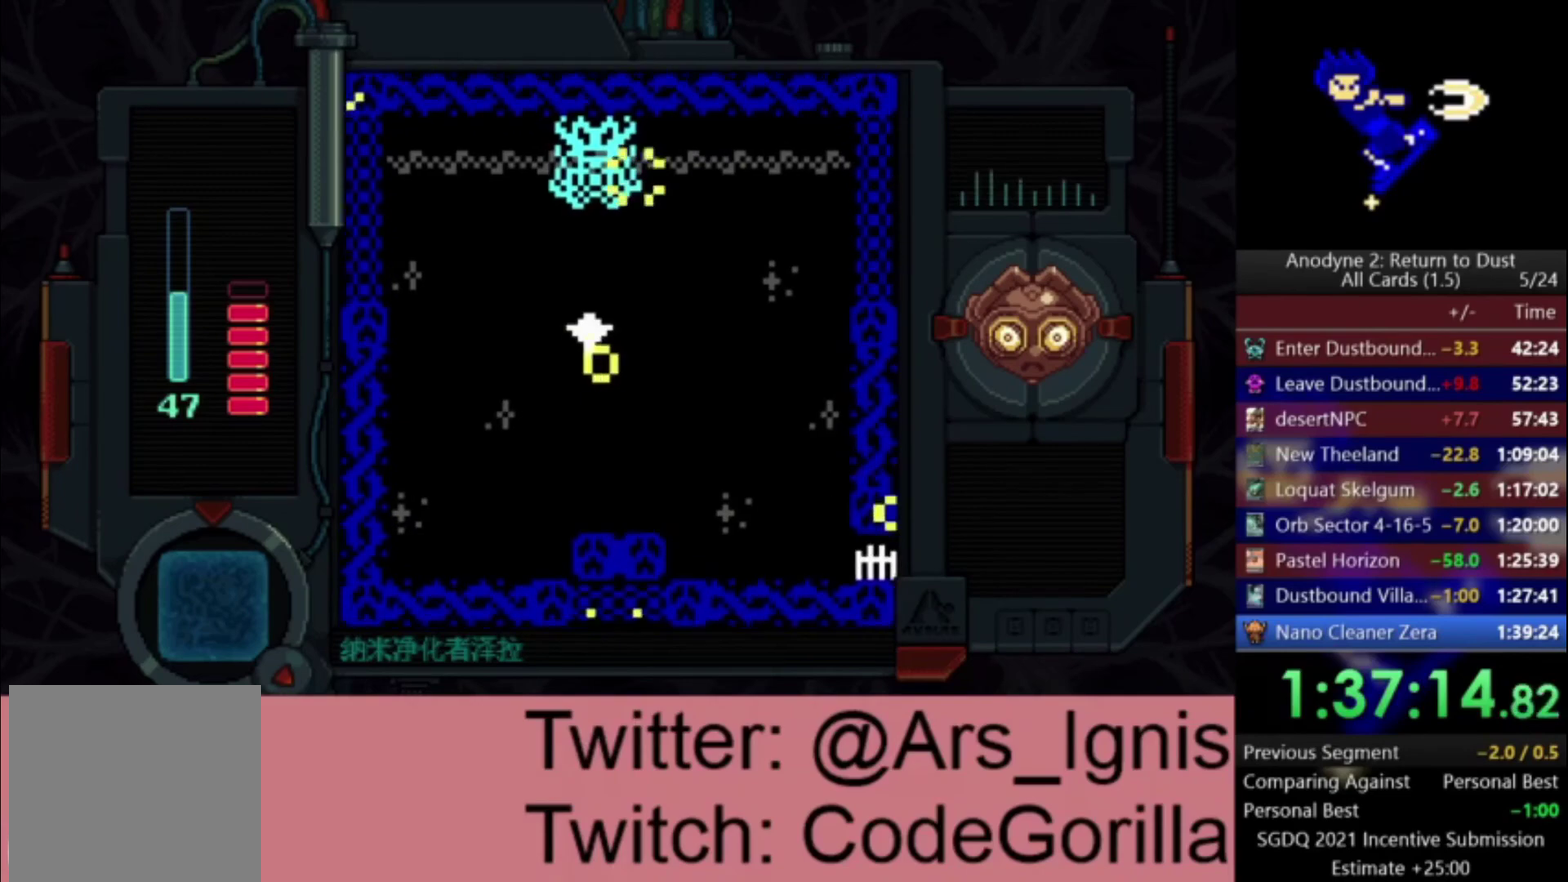
{"buttons": [], "right_stick": "center", "events": []}
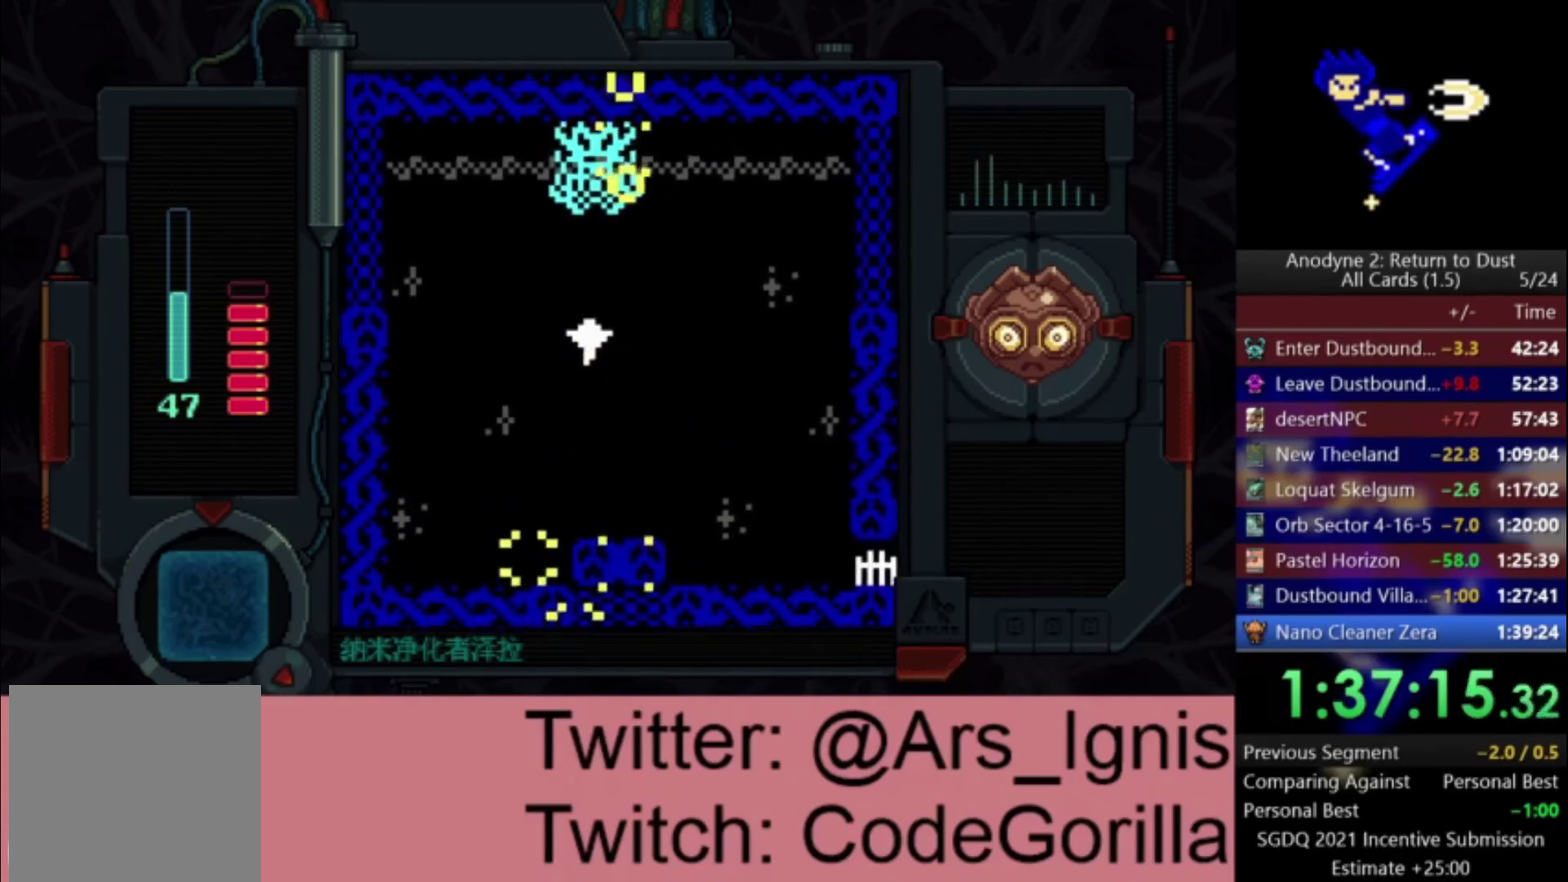
{"buttons": [], "right_stick": "center", "events": []}
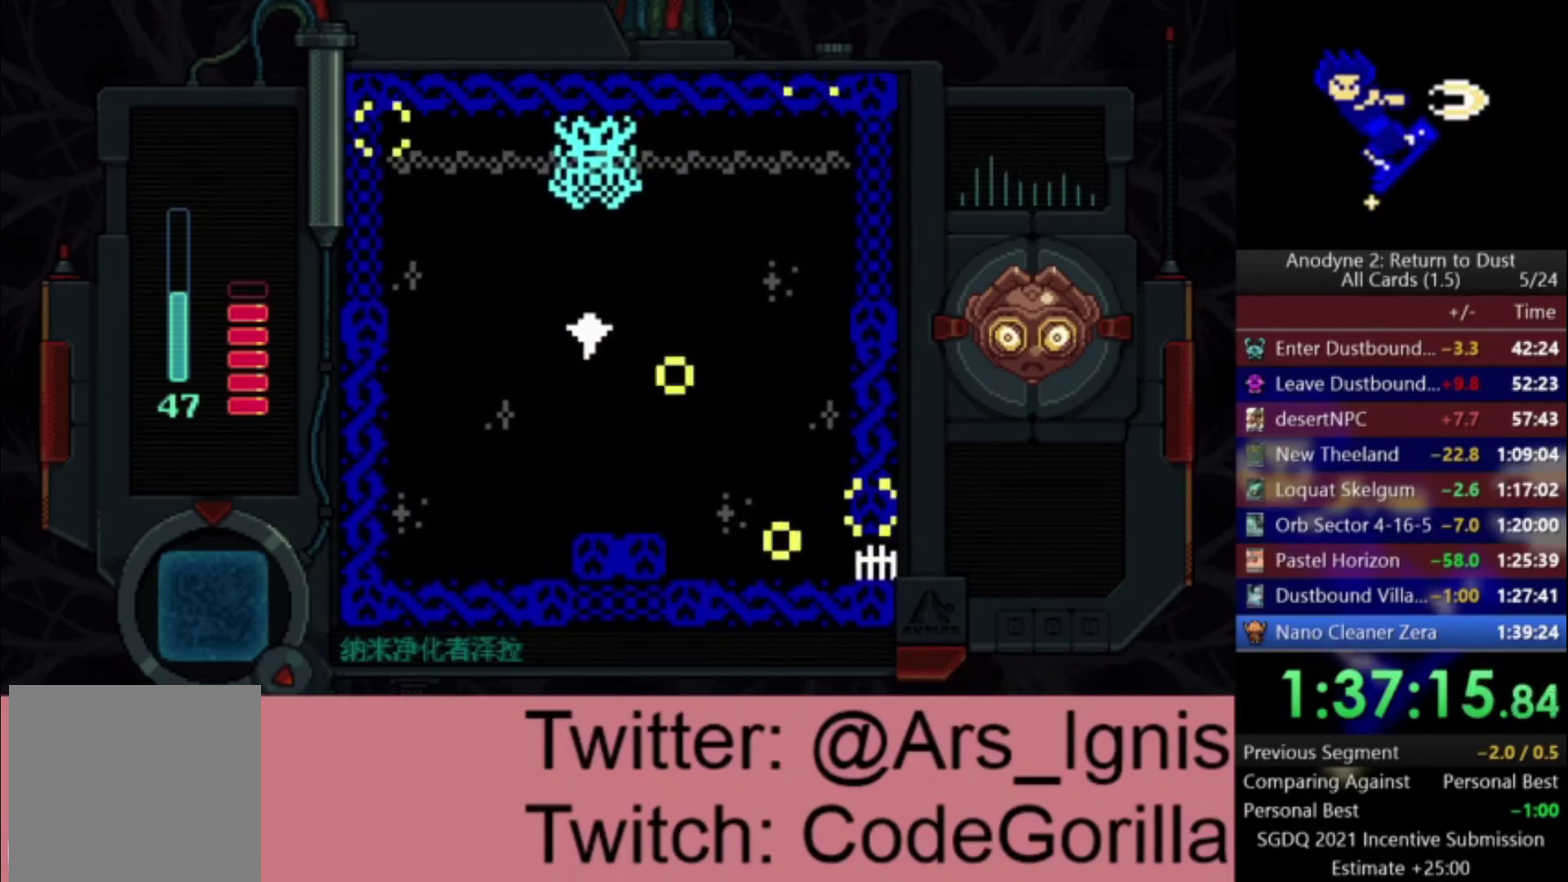
{"buttons": [], "right_stick": "center", "events": []}
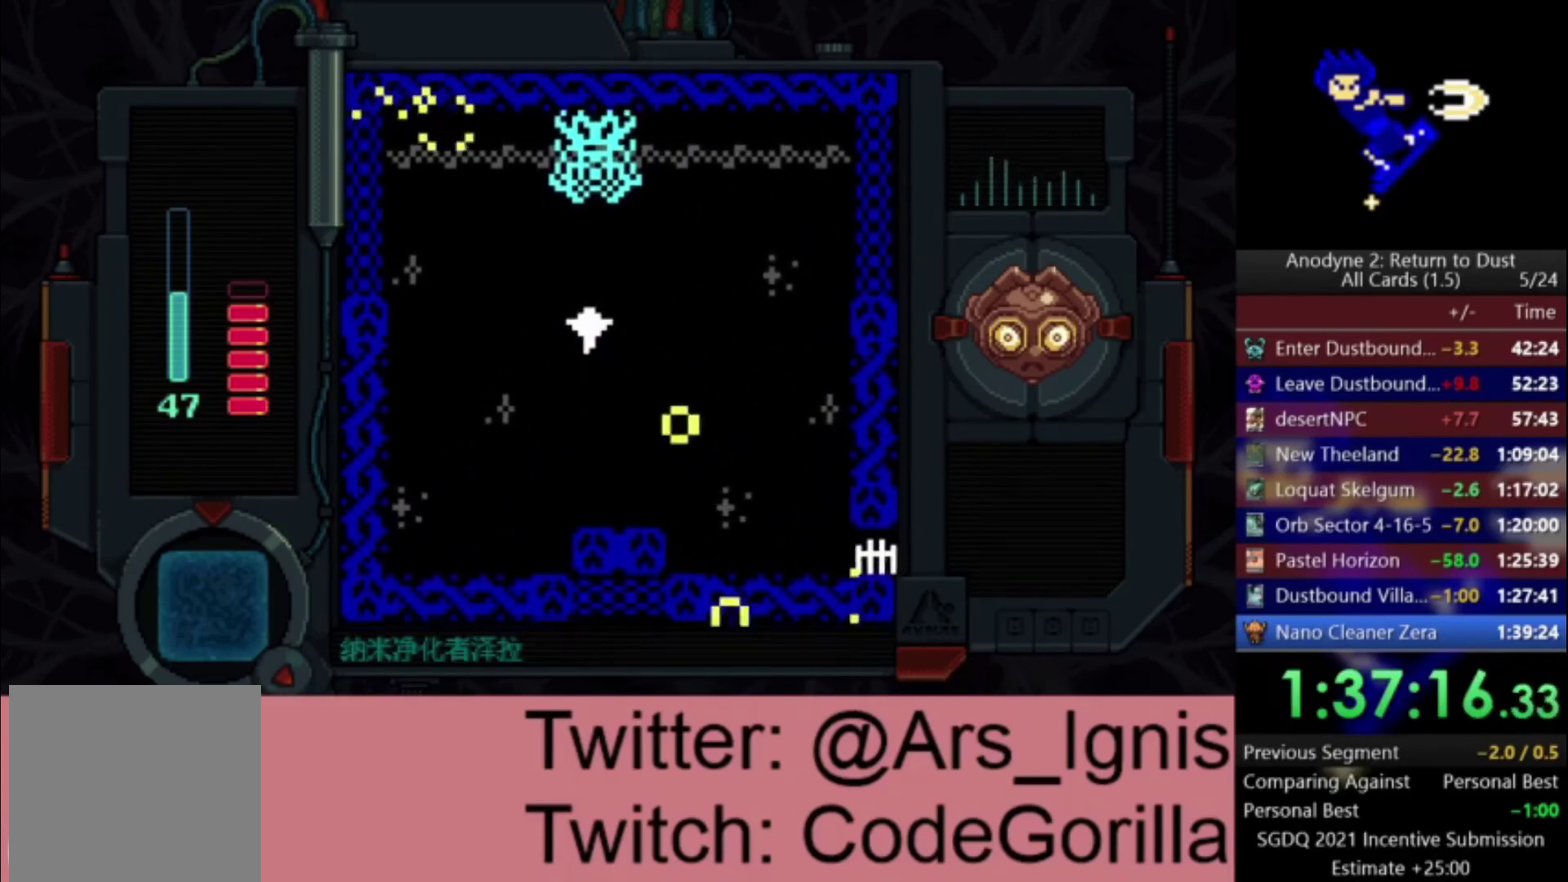
{"buttons": [], "right_stick": "center", "events": []}
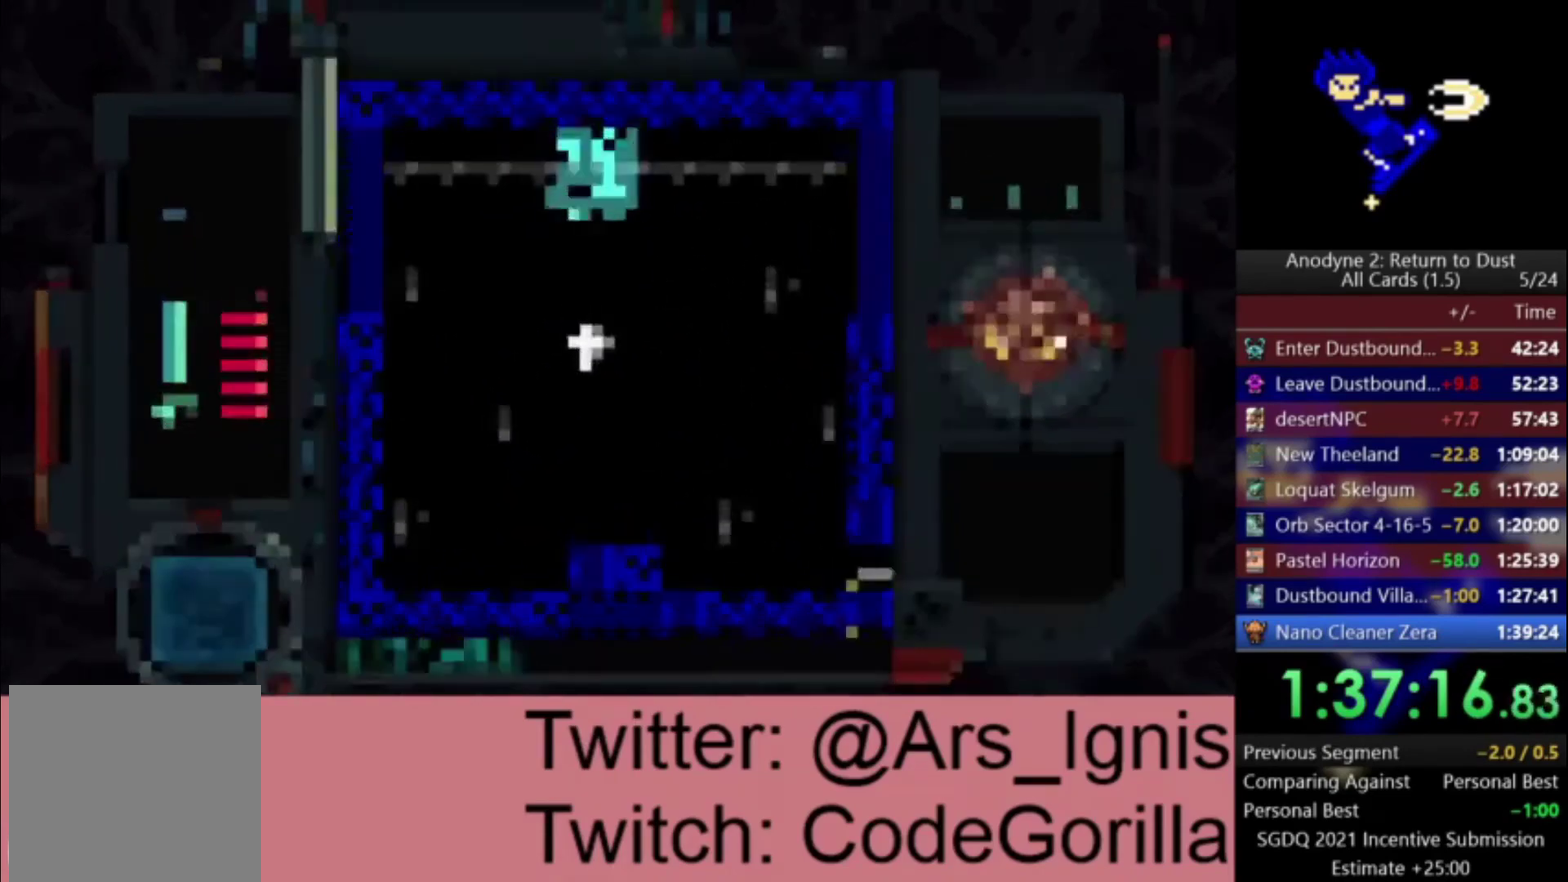
{"buttons": [], "right_stick": "center", "events": []}
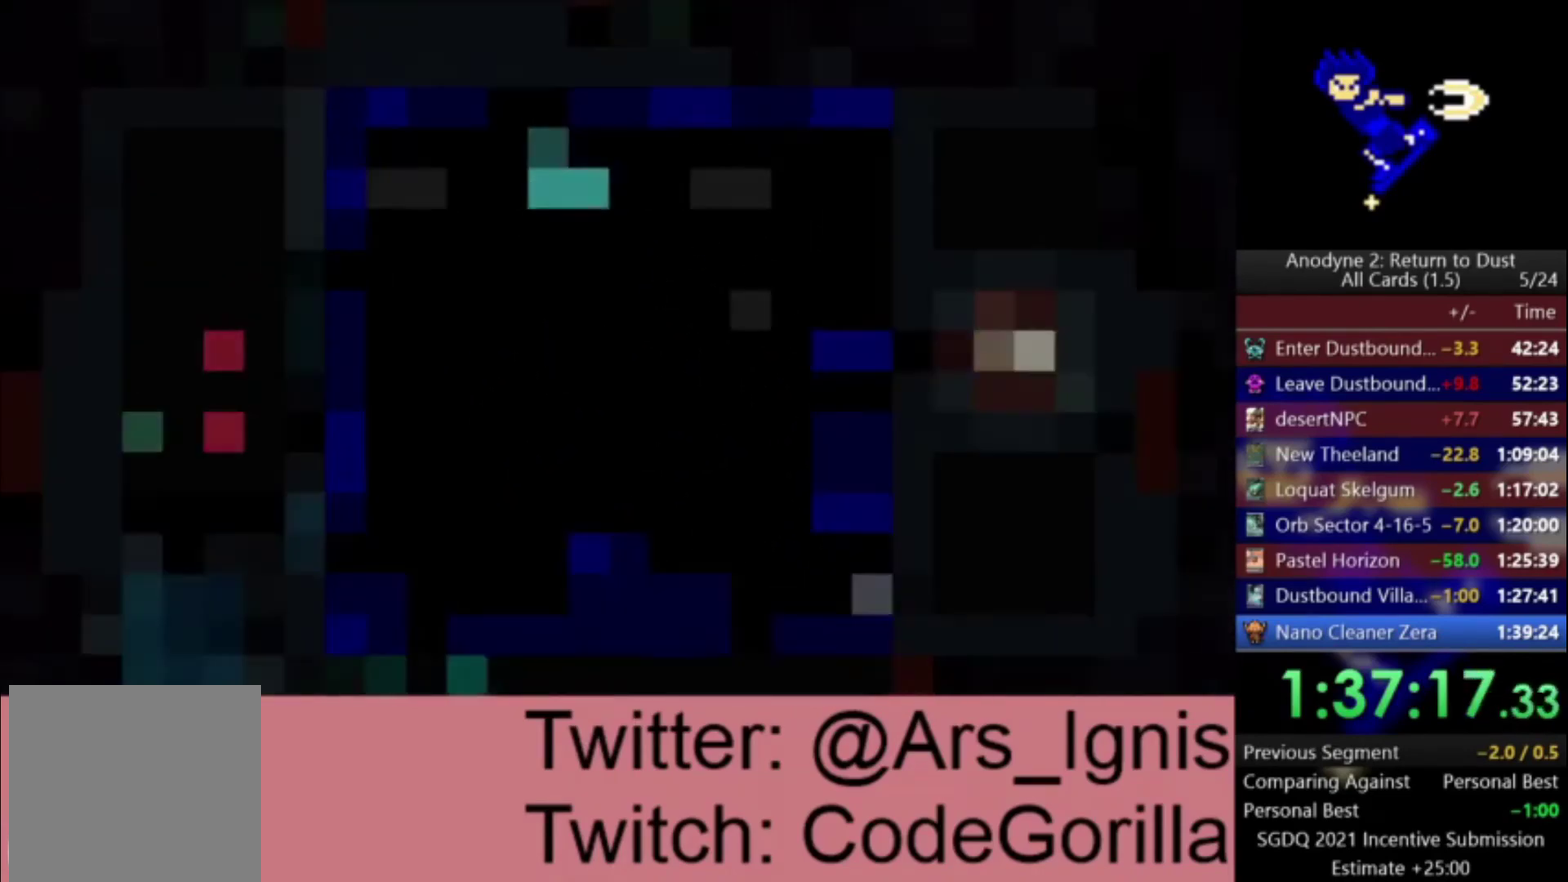
{"buttons": [], "right_stick": "center", "events": []}
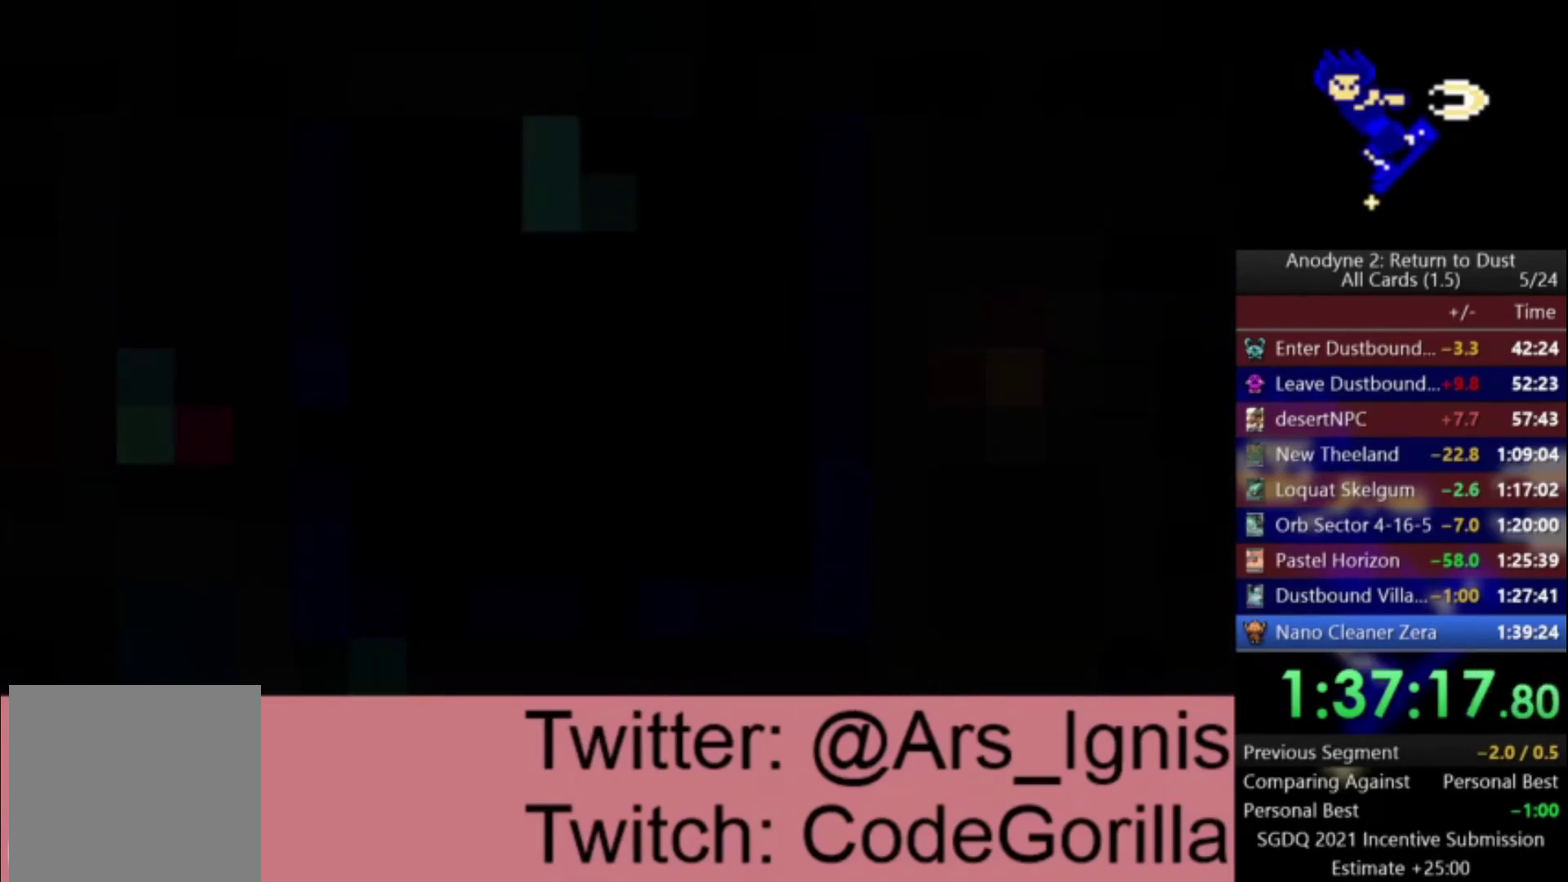
{"buttons": [], "right_stick": "center", "events": []}